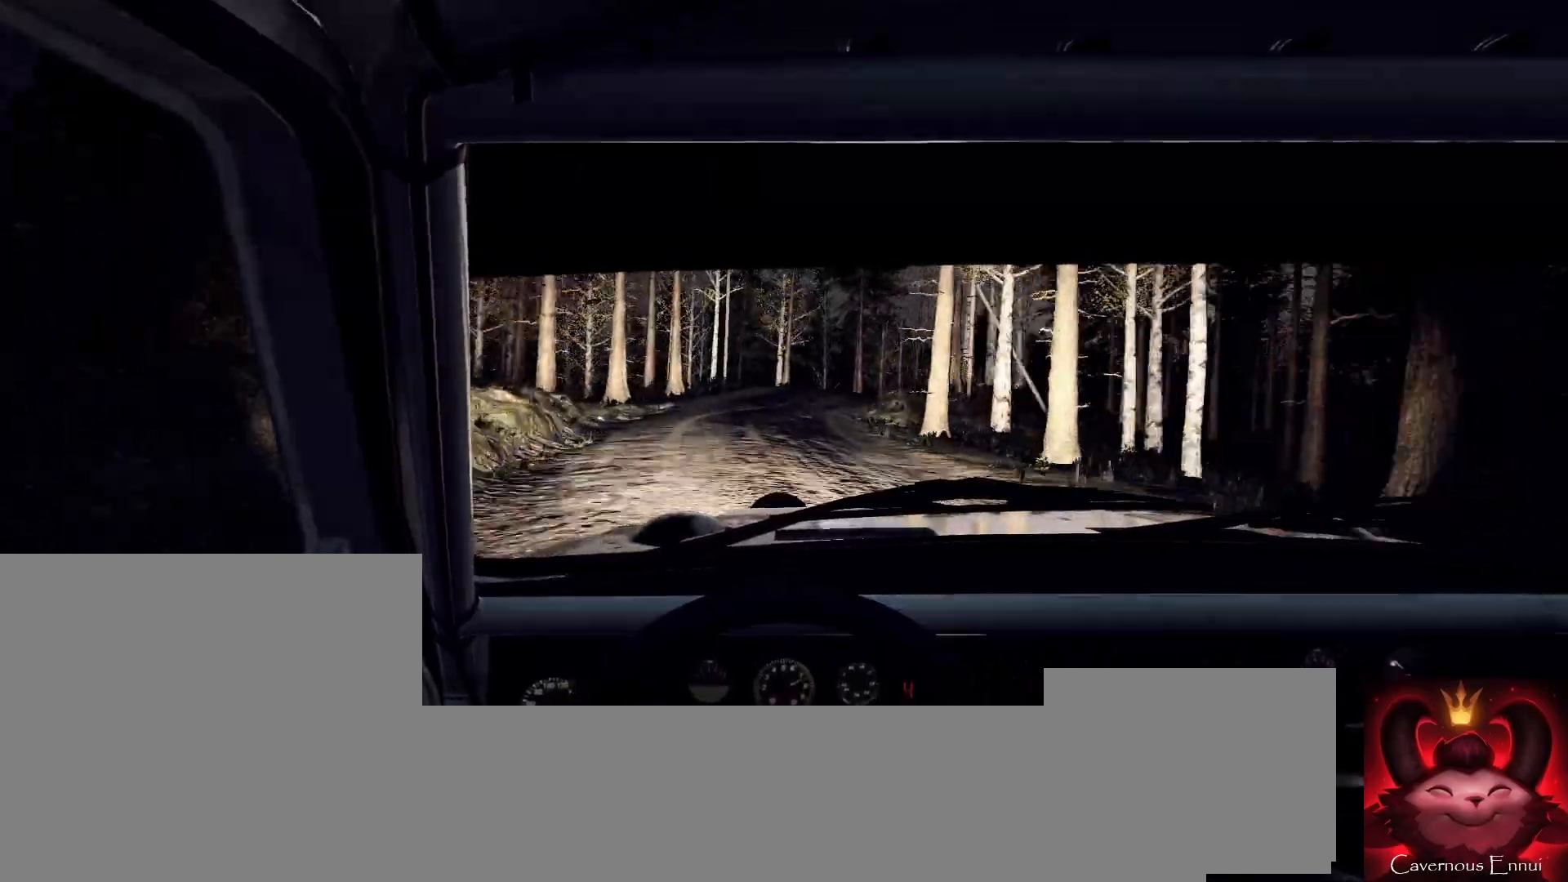
Gameplay with a controller (Xbox layout); each line is a JSON object with the inputs held at the frame after it. "events" lists button and stick changes between this image and that frame as [ms after this image, input, new state], when the widget could be followed in between.
{"buttons": ["L2"], "left_stick": "right", "right_stick": "center", "events": [[67, "L2", "up"], [133, "left_stick", "center"], [133, "right_stick", "up"], [300, "right_stick", "center"], [333, "left_stick", "right"], [367, "L2", "down"]]}
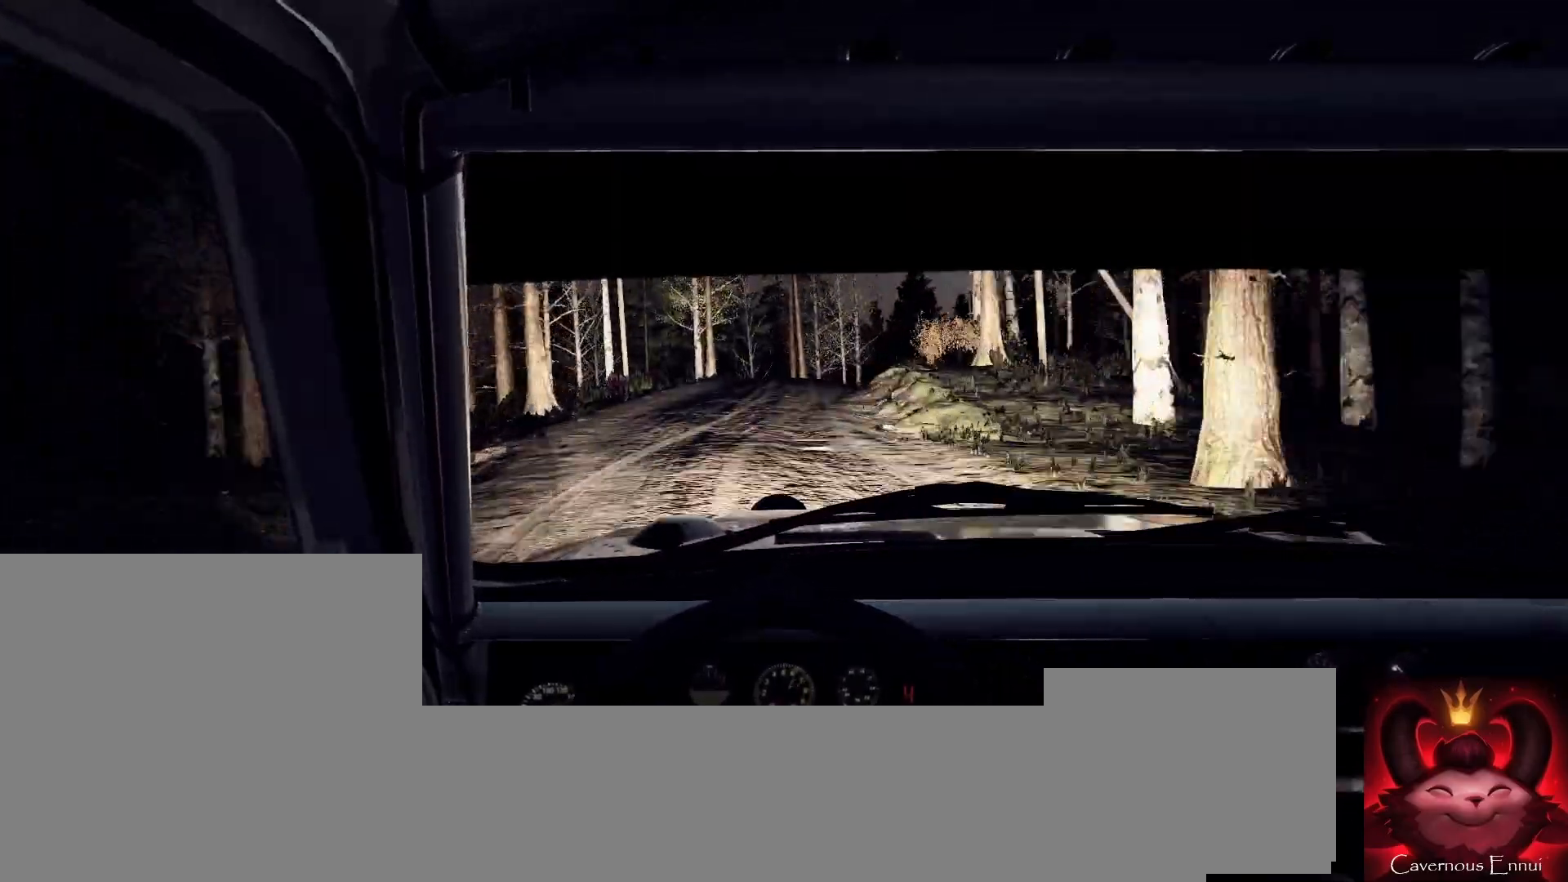
{"buttons": [], "left_stick": "right", "right_stick": "center", "events": [[67, "L2", "up"], [133, "left_stick", "center"], [133, "right_stick", "up"], [267, "L2", "down"], [267, "left_stick", "right"], [267, "right_stick", "center"], [500, "L2", "up"]]}
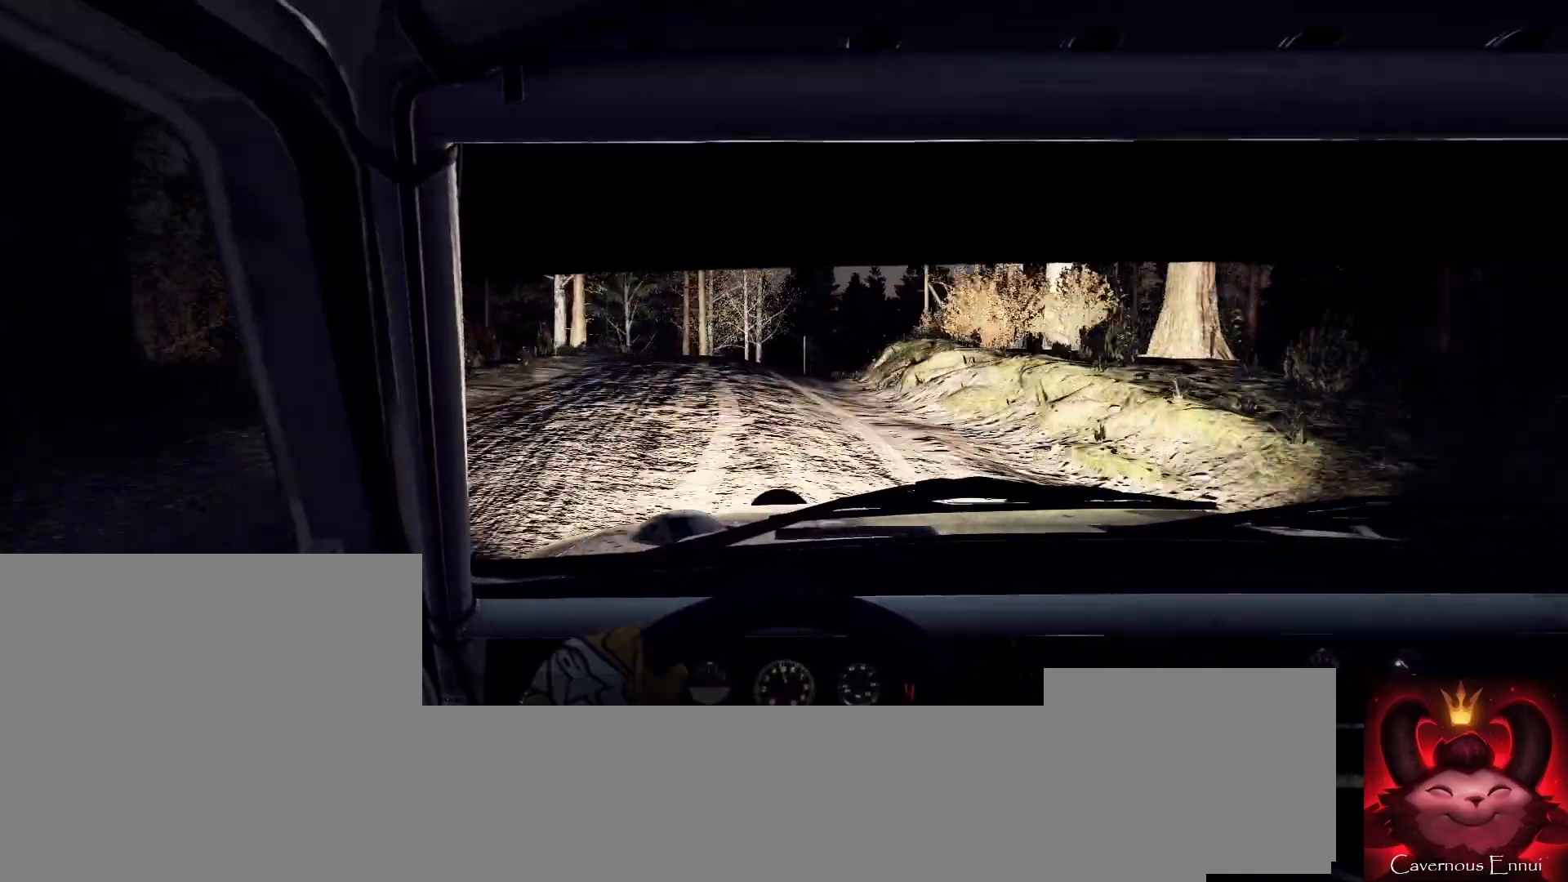
{"buttons": [], "left_stick": "down-left", "right_stick": "up", "events": [[100, "left_stick", "center"], [200, "left_stick", "right"], [367, "left_stick", "center"], [433, "right_stick", "up"], [467, "left_stick", "down-left"]]}
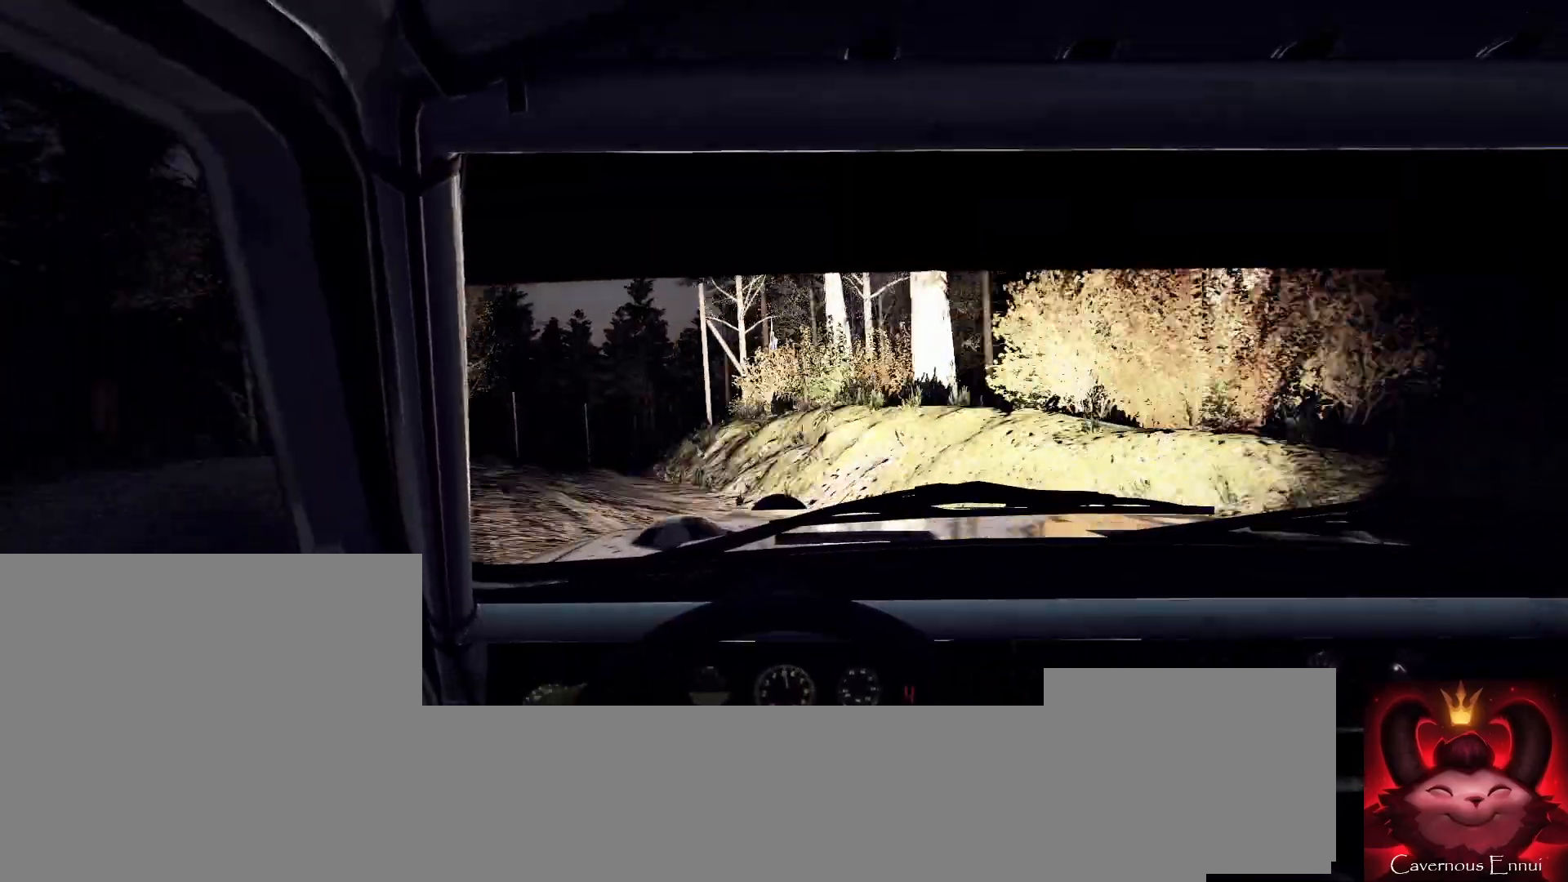
{"buttons": [], "left_stick": "center", "right_stick": "up", "events": [[67, "right_stick", "center"], [500, "left_stick", "center"], [500, "right_stick", "up"]]}
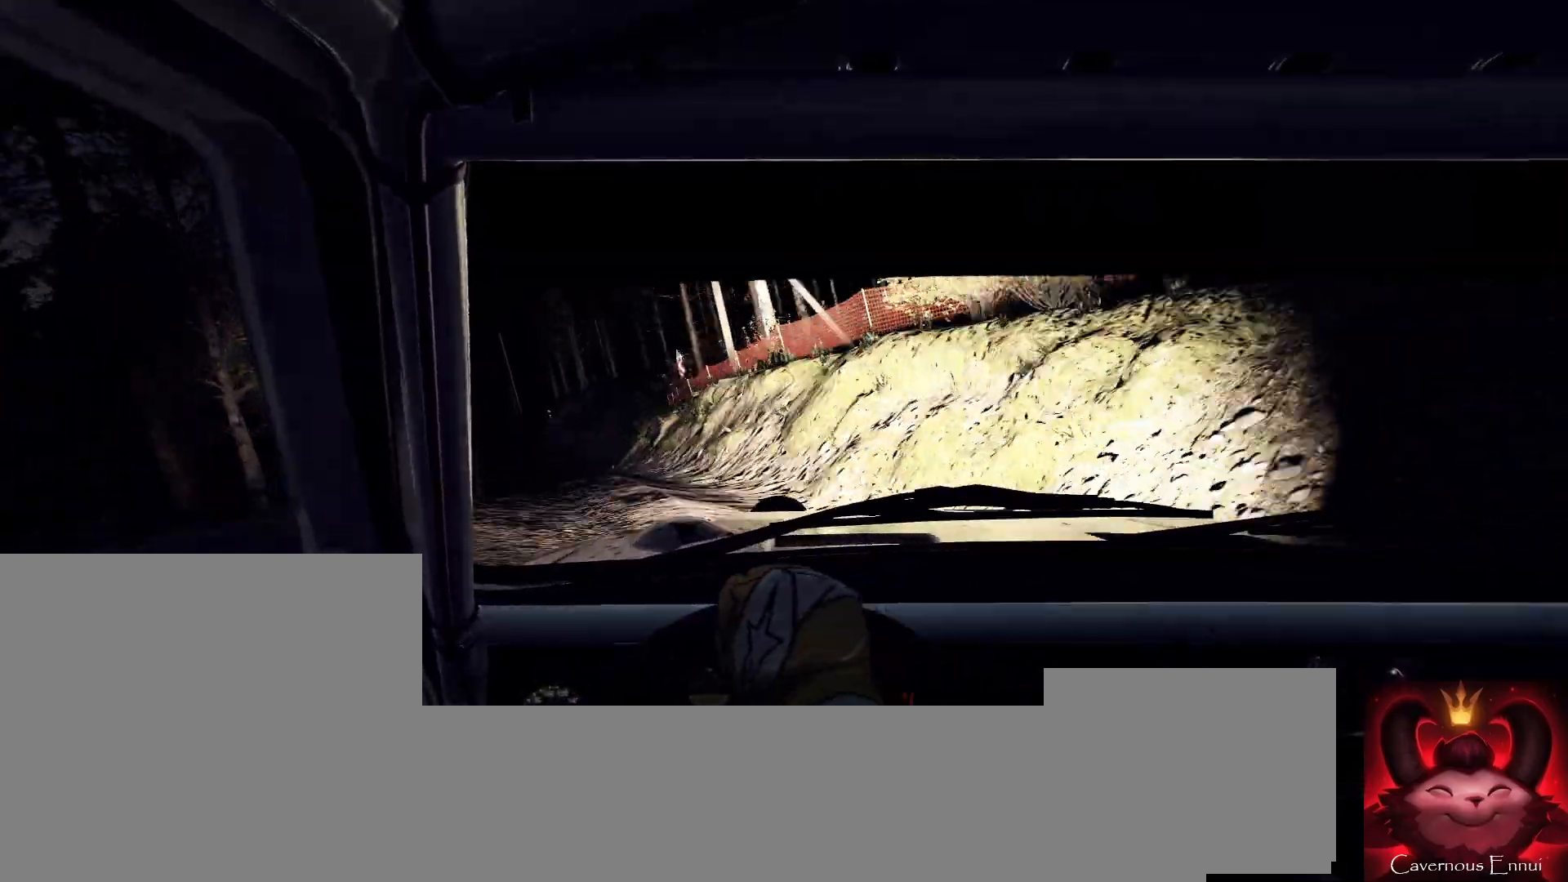
{"buttons": [], "left_stick": "down-left", "right_stick": "up", "events": [[333, "left_stick", "down-left"]]}
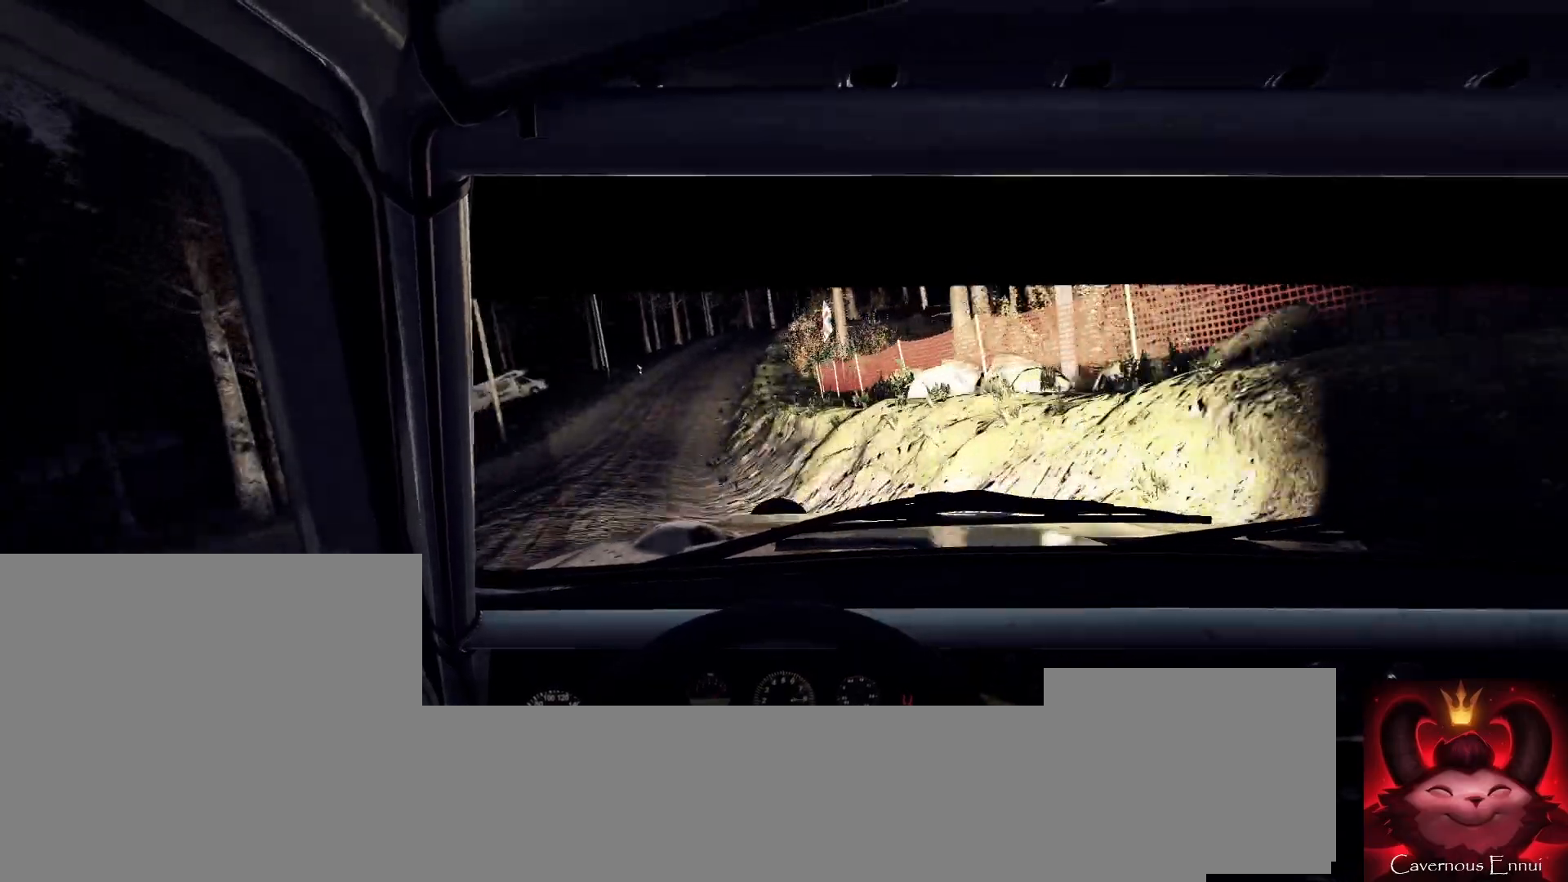
{"buttons": [], "left_stick": "left", "right_stick": "up", "events": [[33, "right_stick", "center"], [100, "left_stick", "center"], [333, "right_stick", "up"], [400, "left_stick", "right"], [500, "left_stick", "left"]]}
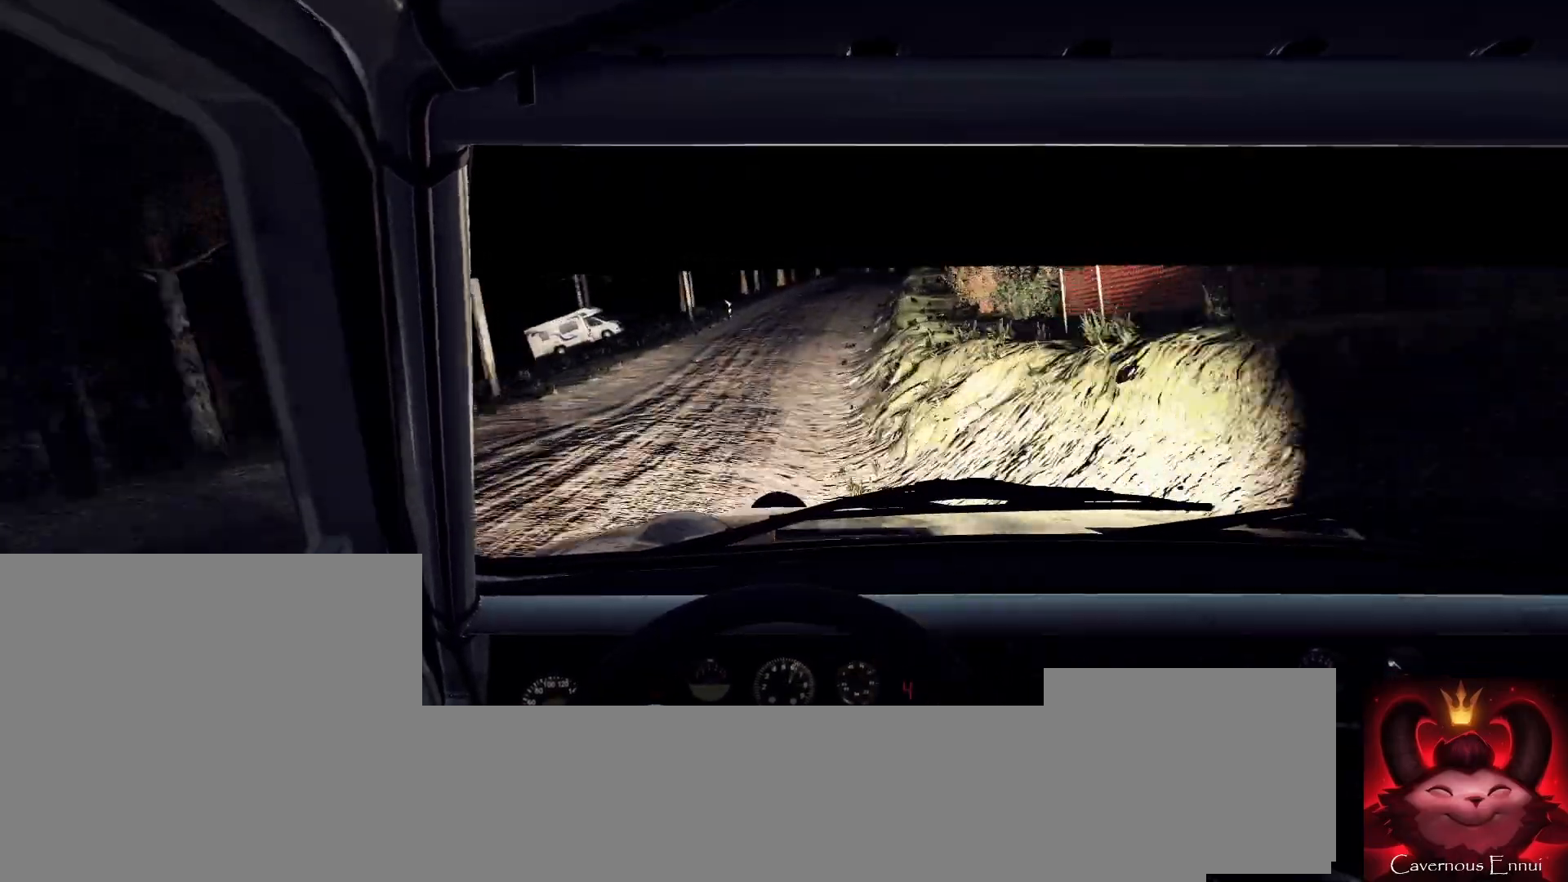
{"buttons": [], "left_stick": "right", "right_stick": "up", "events": [[33, "left_stick", "center"], [100, "right_stick", "center"], [333, "left_stick", "right"], [433, "right_stick", "up"]]}
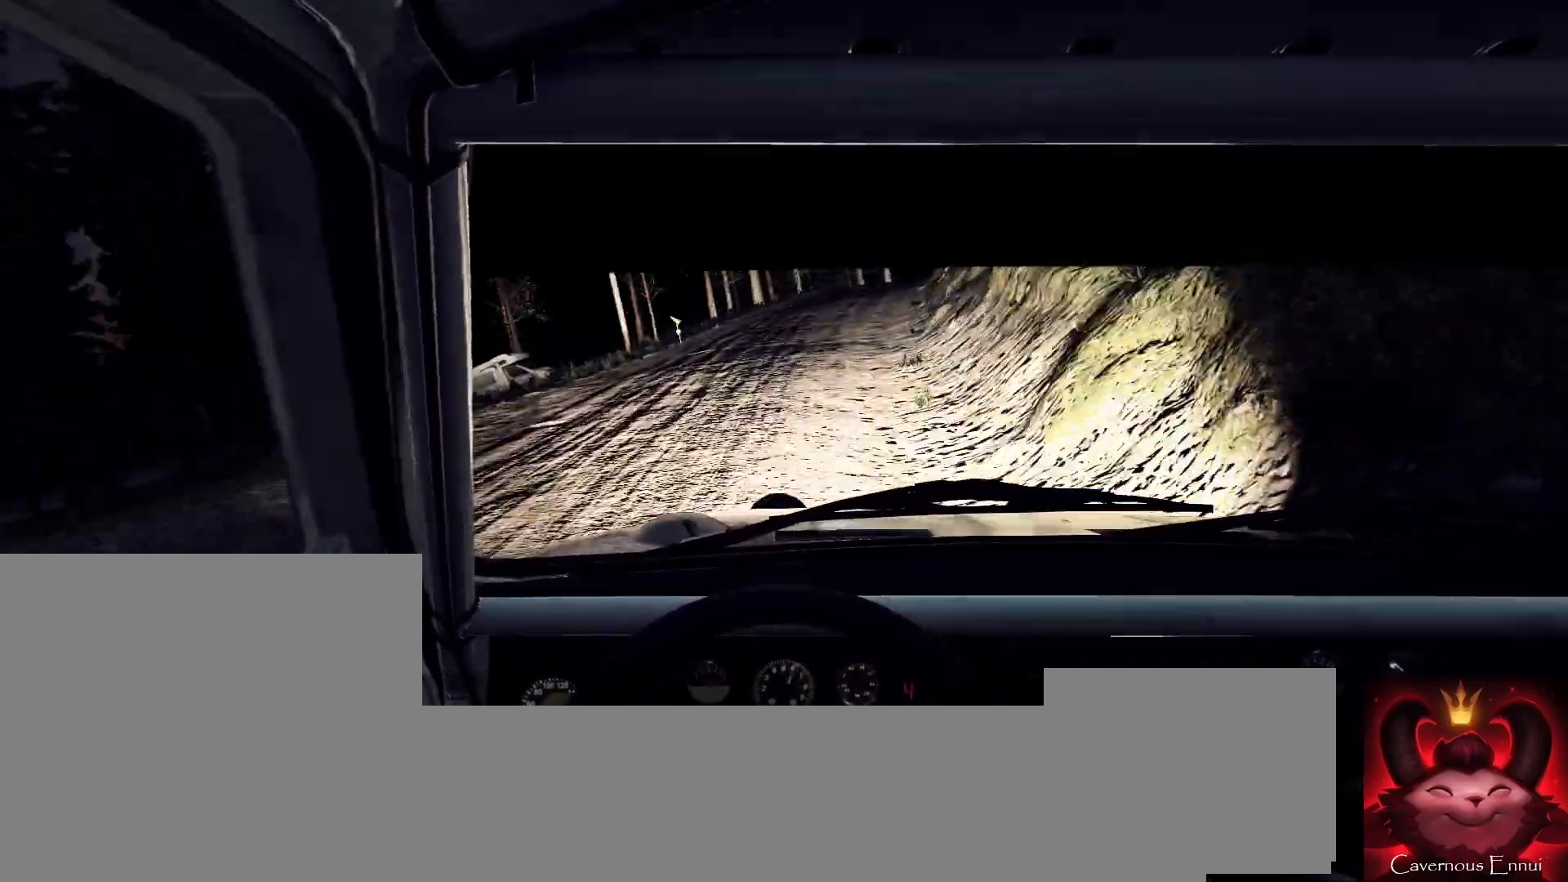
{"buttons": [], "left_stick": "right", "right_stick": "center", "events": [[67, "left_stick", "center"], [267, "L2", "down"], [333, "left_stick", "right"], [367, "right_stick", "center"], [467, "L2", "up"]]}
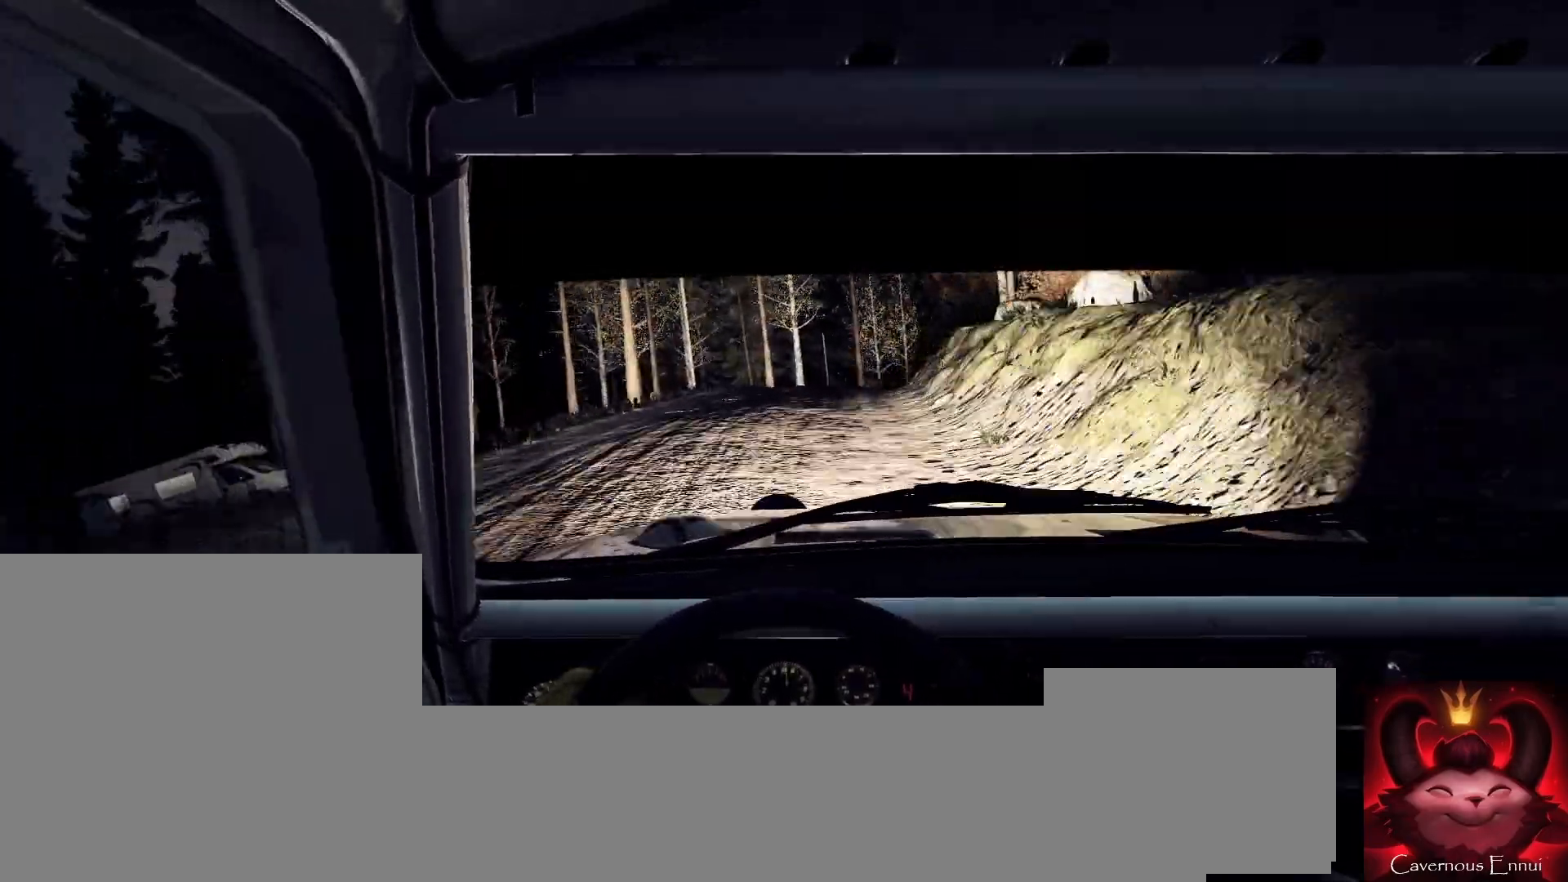
{"buttons": ["L1"], "left_stick": "right", "right_stick": "up", "events": [[167, "L2", "down"], [233, "left_stick", "center"], [267, "L2", "up"], [433, "L1", "down"], [433, "left_stick", "right"], [500, "right_stick", "up"]]}
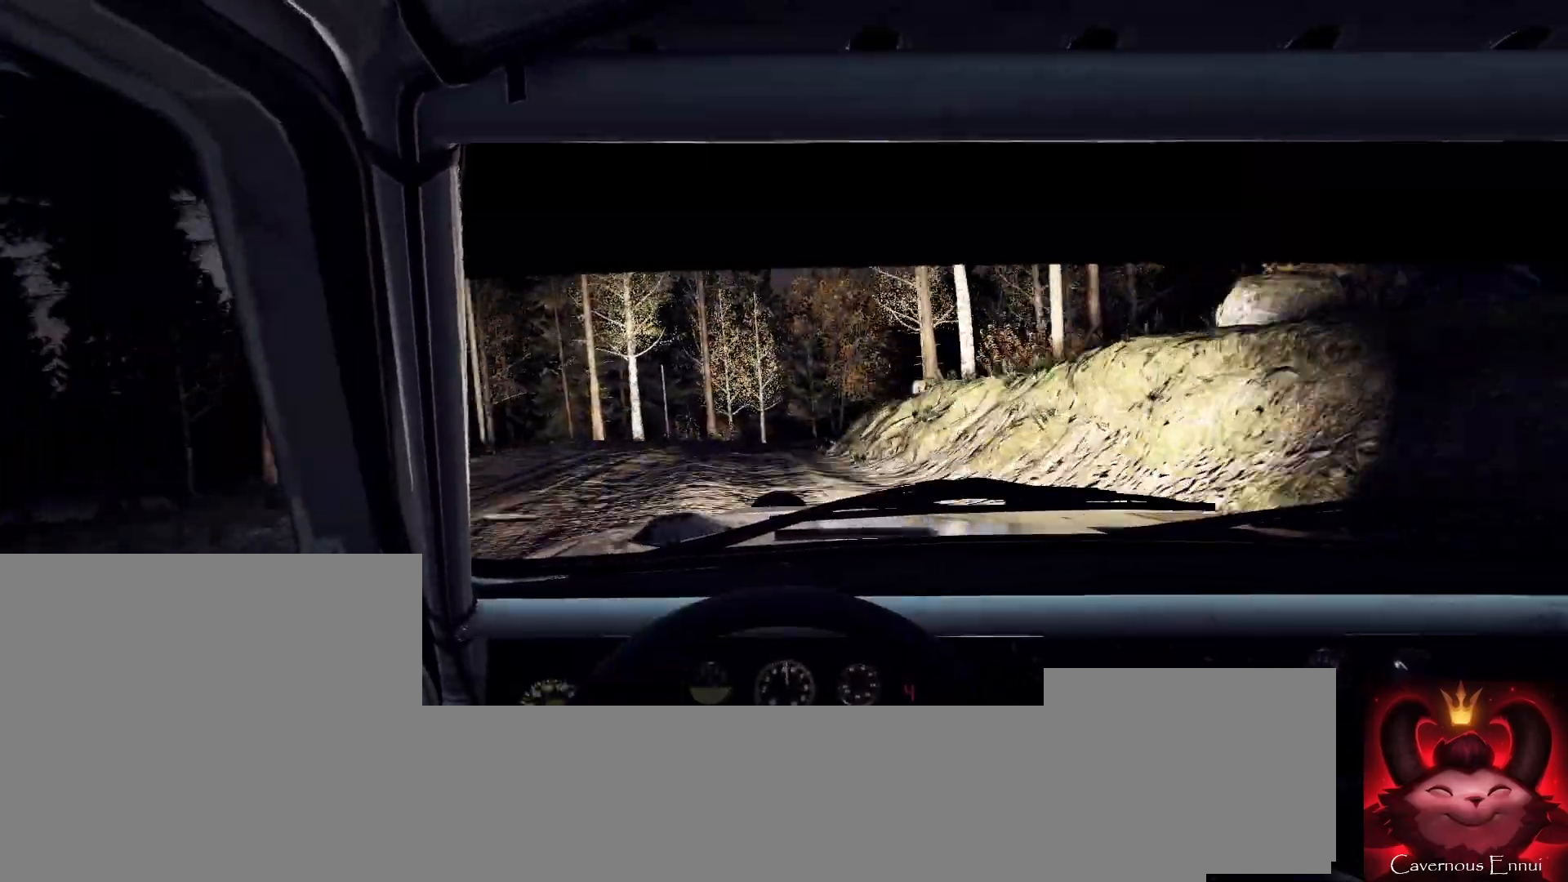
{"buttons": [], "left_stick": "center", "right_stick": "up", "events": [[33, "L1", "up"], [67, "left_stick", "center"], [100, "right_stick", "center"], [267, "left_stick", "right"], [333, "right_stick", "up"], [467, "left_stick", "center"]]}
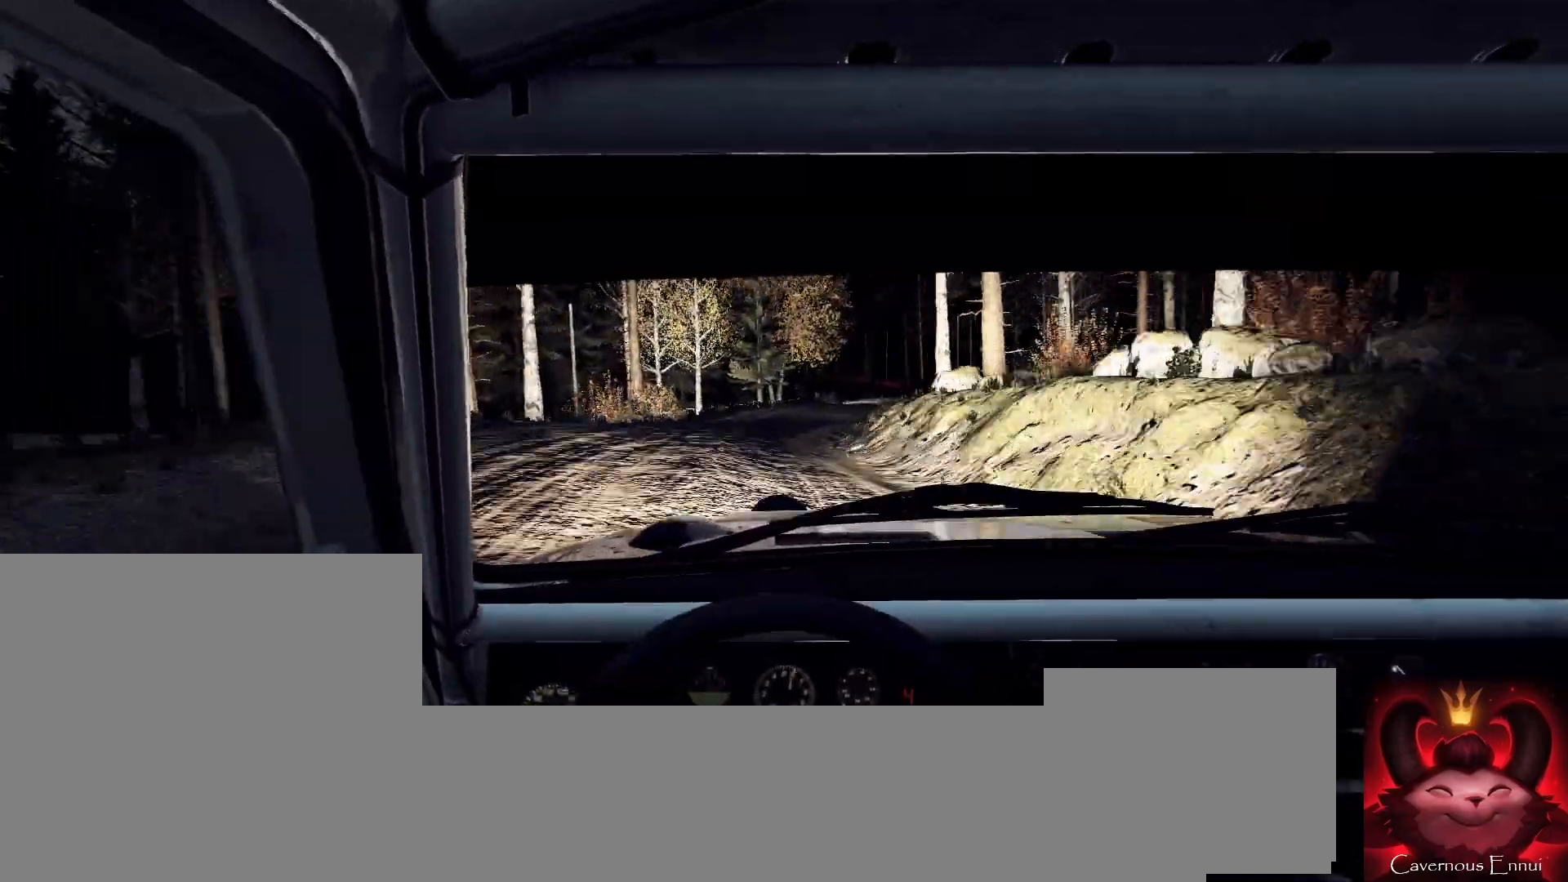
{"buttons": [], "left_stick": "right", "right_stick": "up", "events": [[67, "left_stick", "right"], [133, "right_stick", "center"], [500, "right_stick", "up"]]}
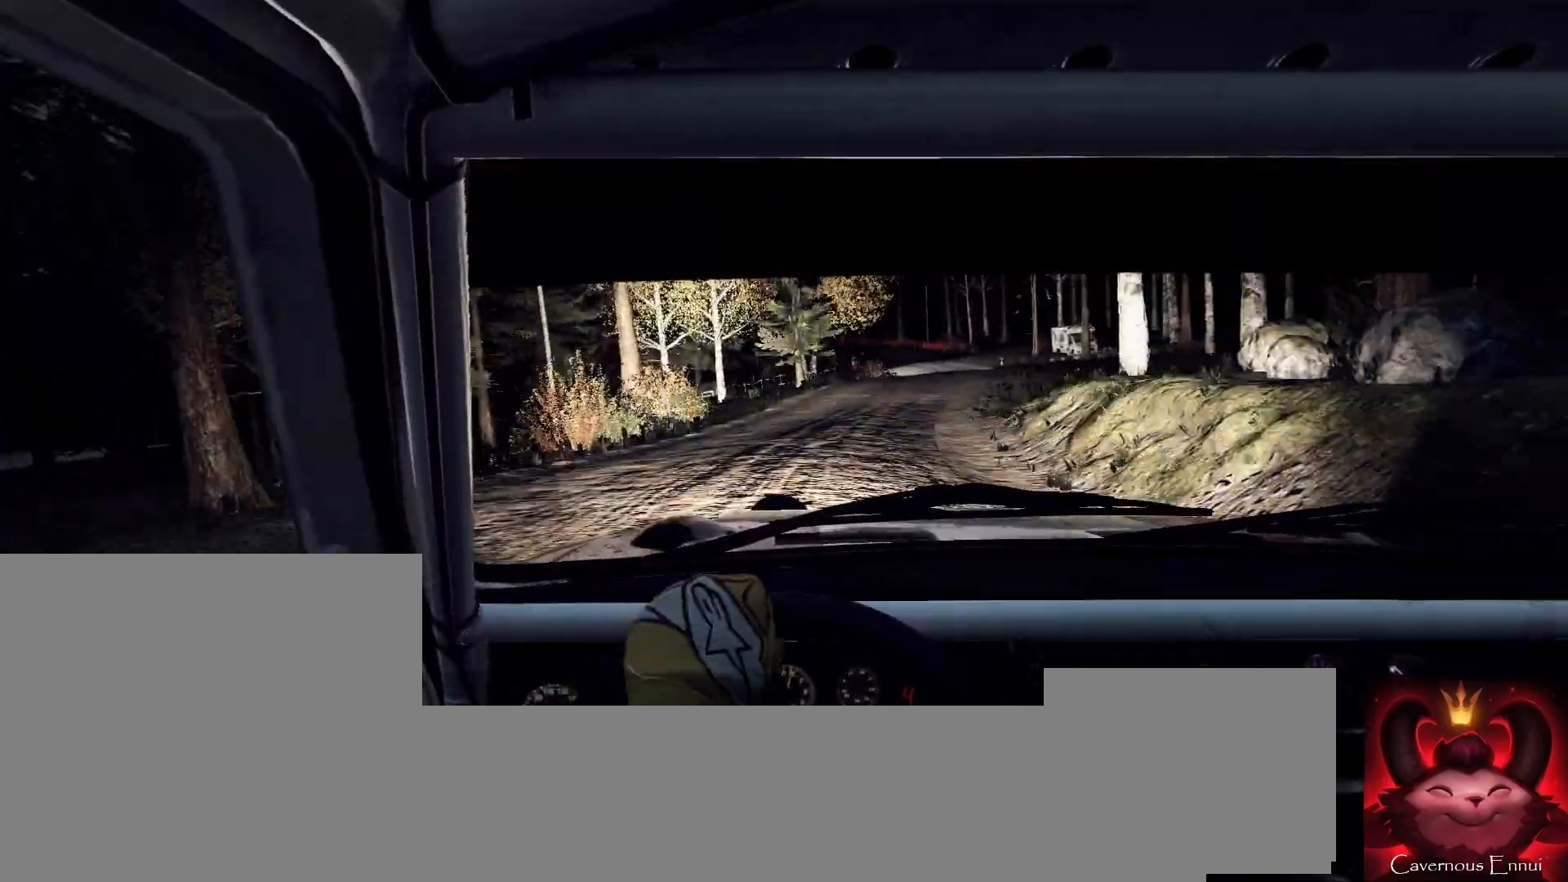
{"buttons": [], "left_stick": "center", "right_stick": "up", "events": [[133, "right_stick", "center"], [200, "left_stick", "center"], [400, "right_stick", "up"]]}
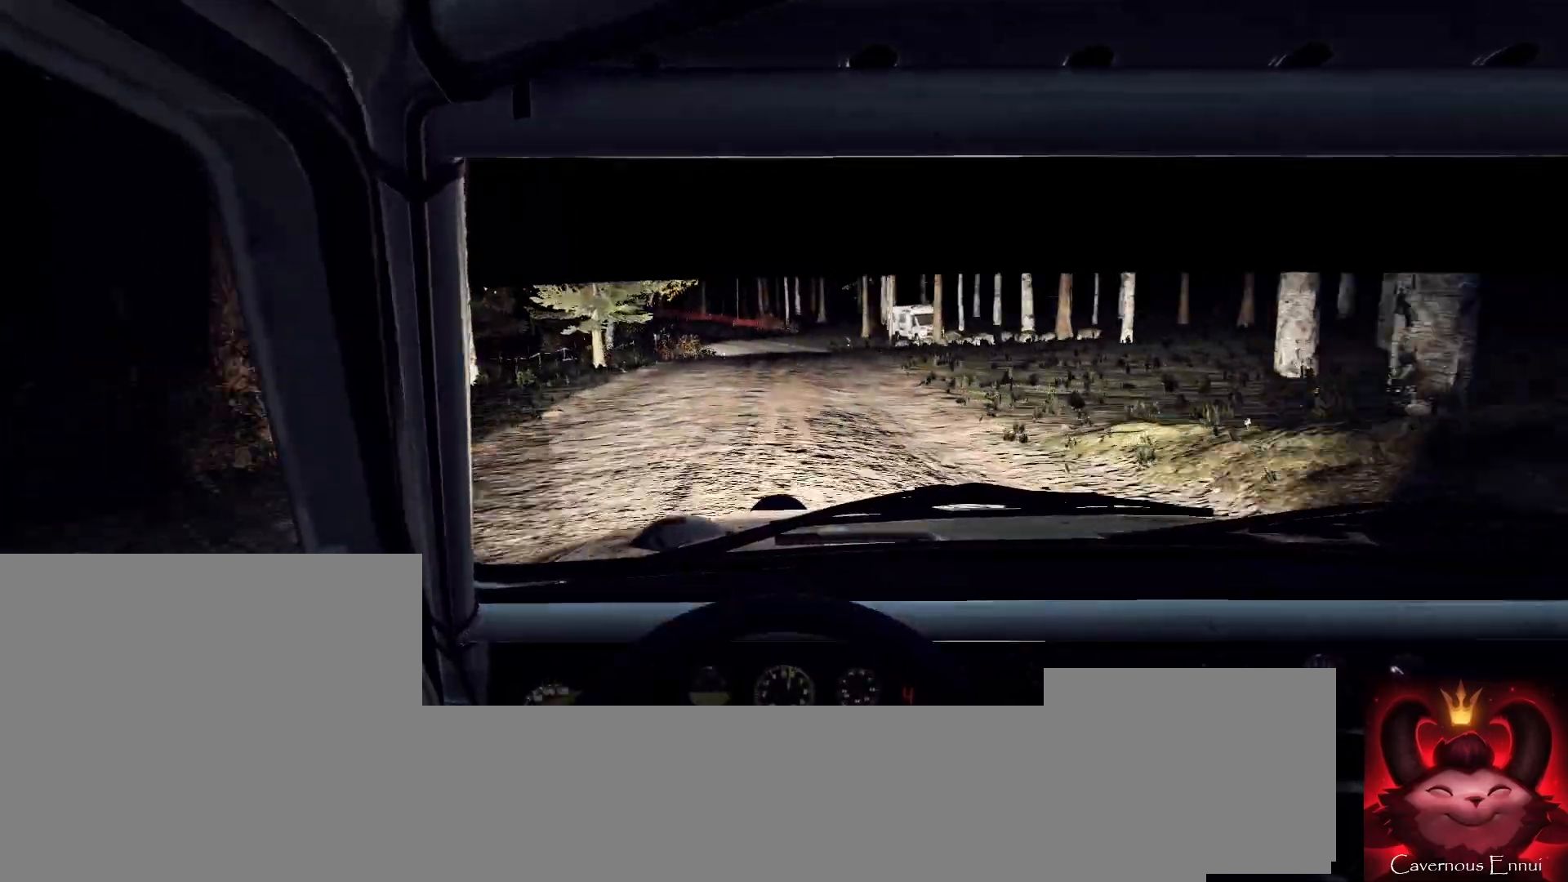
{"buttons": [], "left_stick": "left", "right_stick": "up", "events": [[133, "left_stick", "left"], [300, "left_stick", "center"], [433, "left_stick", "left"]]}
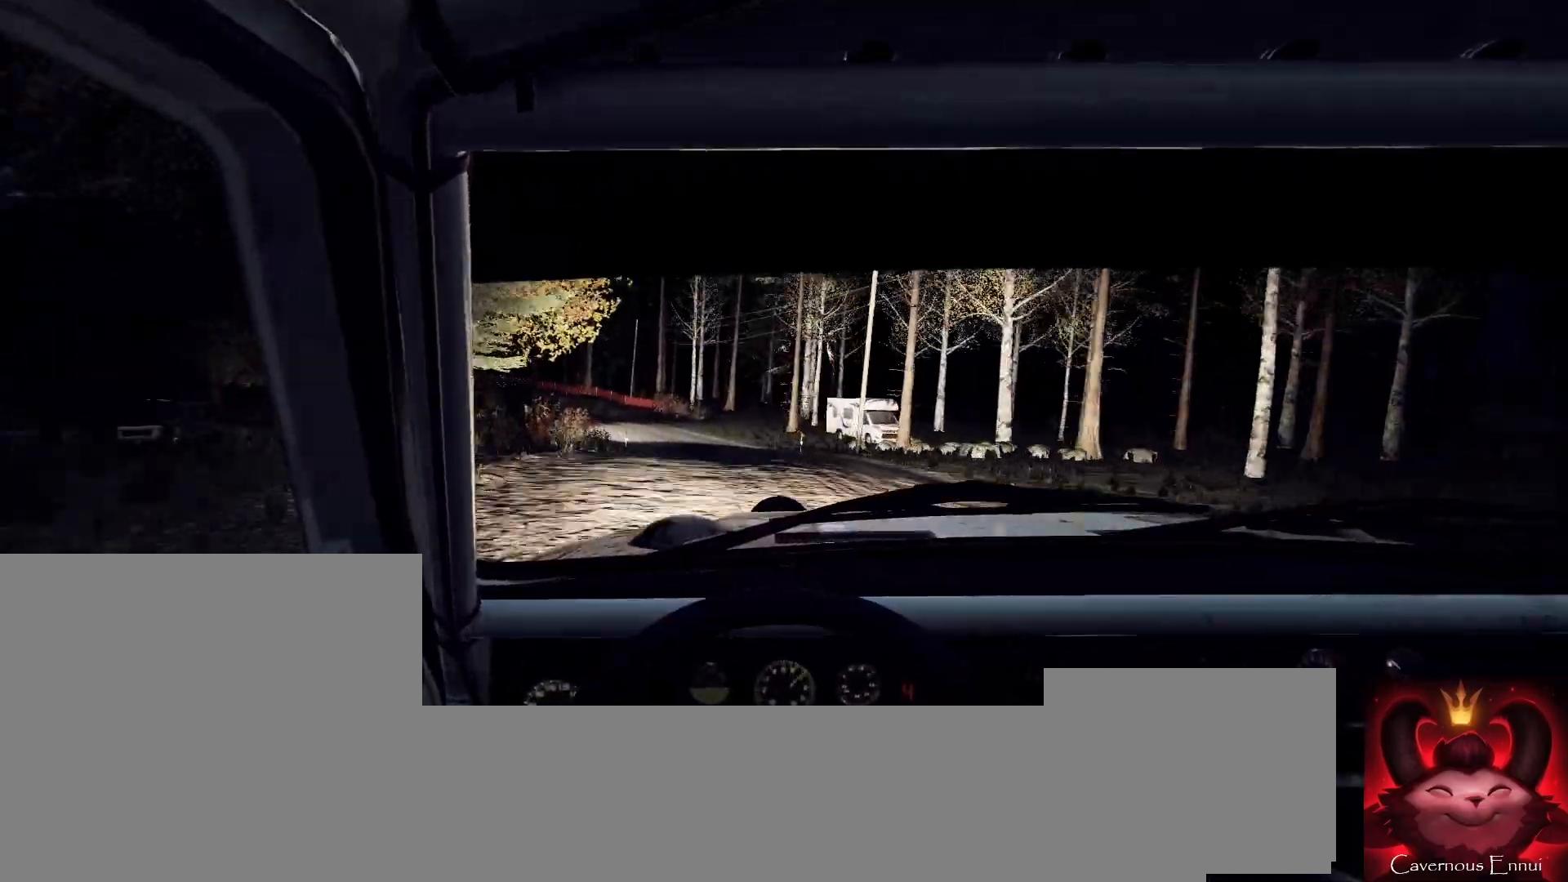
{"buttons": [], "left_stick": "center", "right_stick": "up", "events": [[133, "left_stick", "center"], [267, "left_stick", "left"], [500, "left_stick", "center"]]}
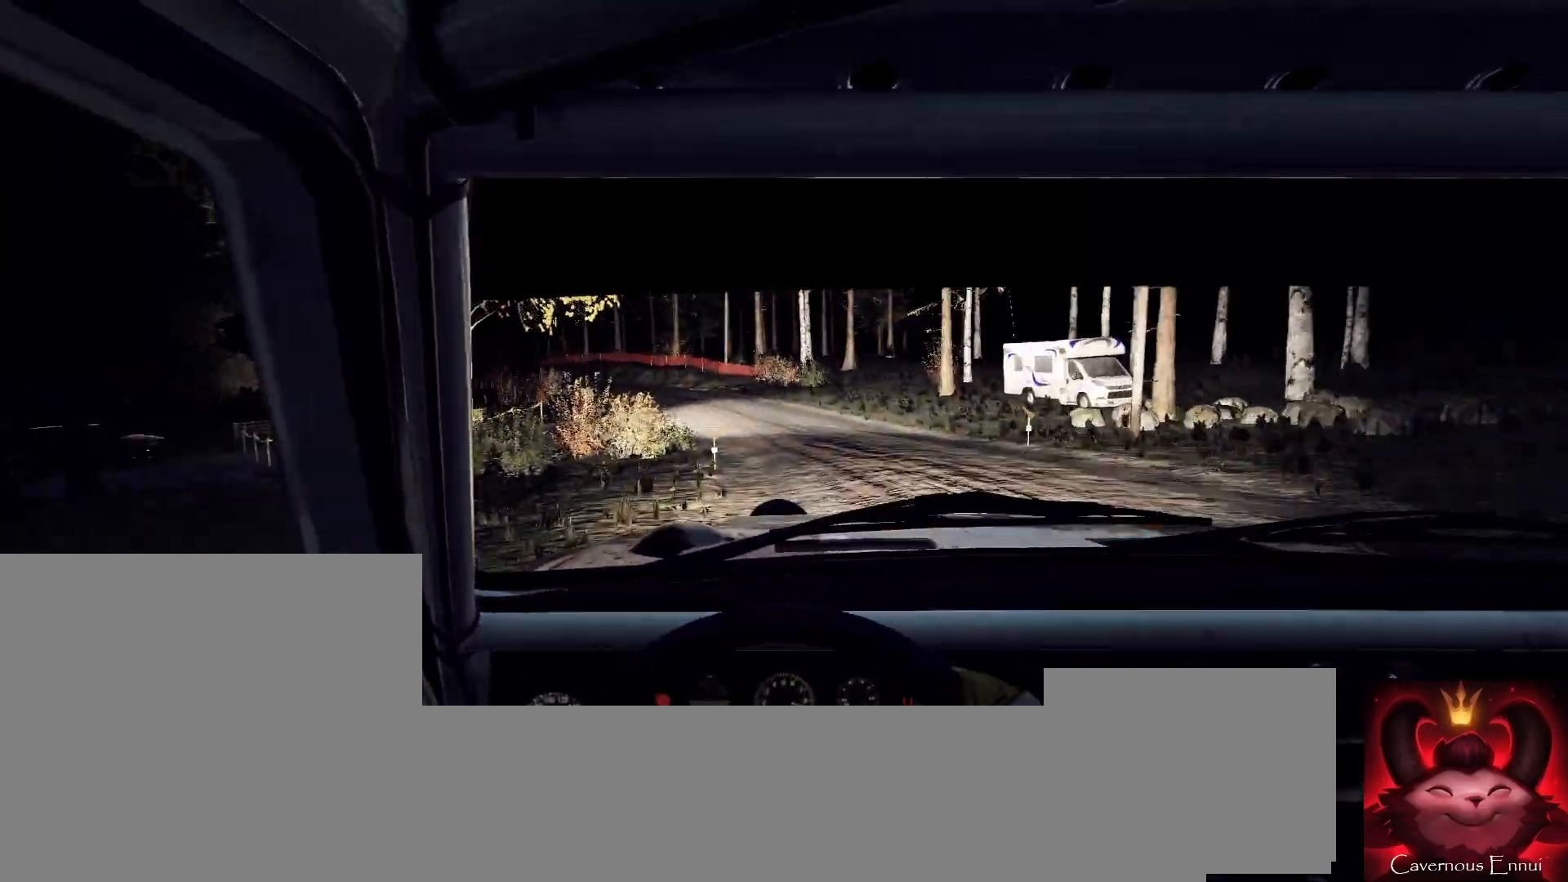
{"buttons": [], "left_stick": "left", "right_stick": "center", "events": [[100, "right_stick", "center"], [300, "right_stick", "up"], [333, "L2", "down"], [333, "left_stick", "left"], [433, "right_stick", "center"], [500, "L2", "up"]]}
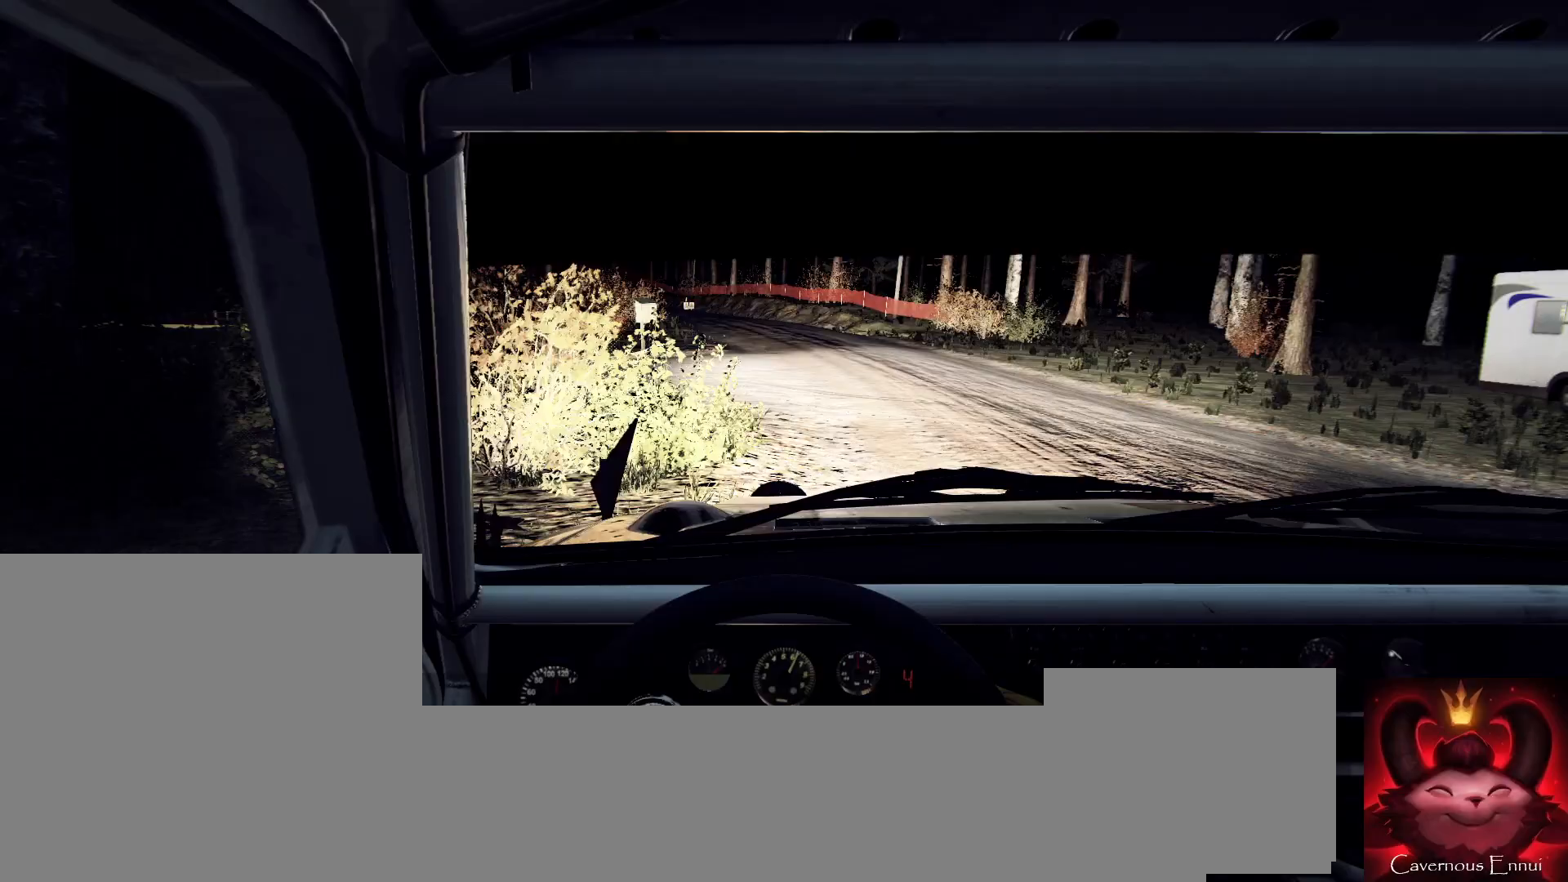
{"buttons": [], "left_stick": "right", "right_stick": "center", "events": [[167, "left_stick", "center"], [467, "left_stick", "right"]]}
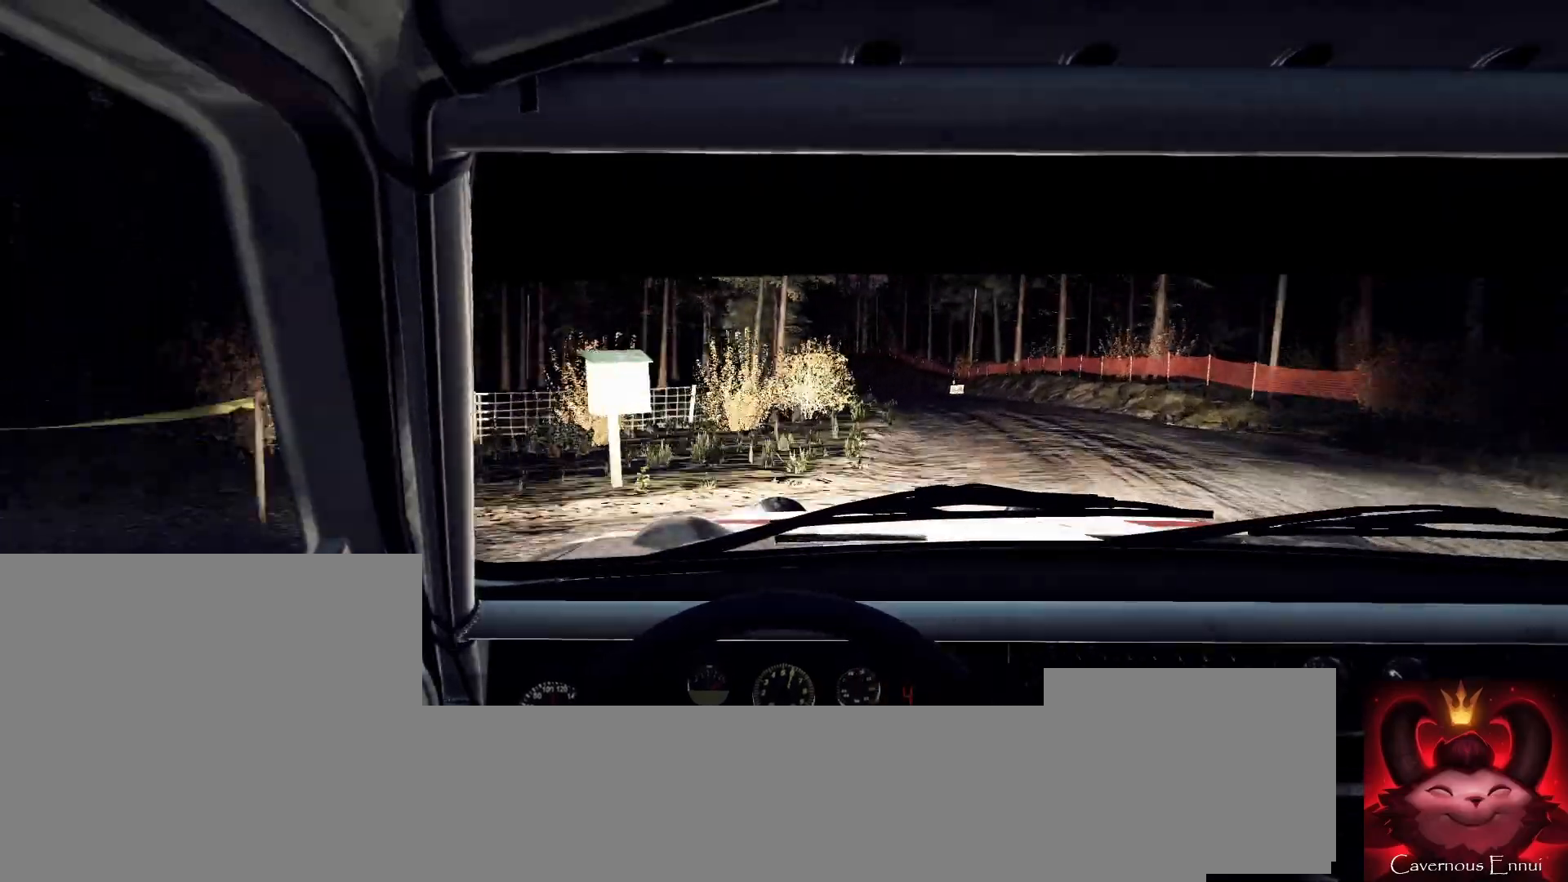
{"buttons": [], "left_stick": "right", "right_stick": "up", "events": [[133, "right_stick", "up"], [200, "left_stick", "center"], [333, "left_stick", "right"]]}
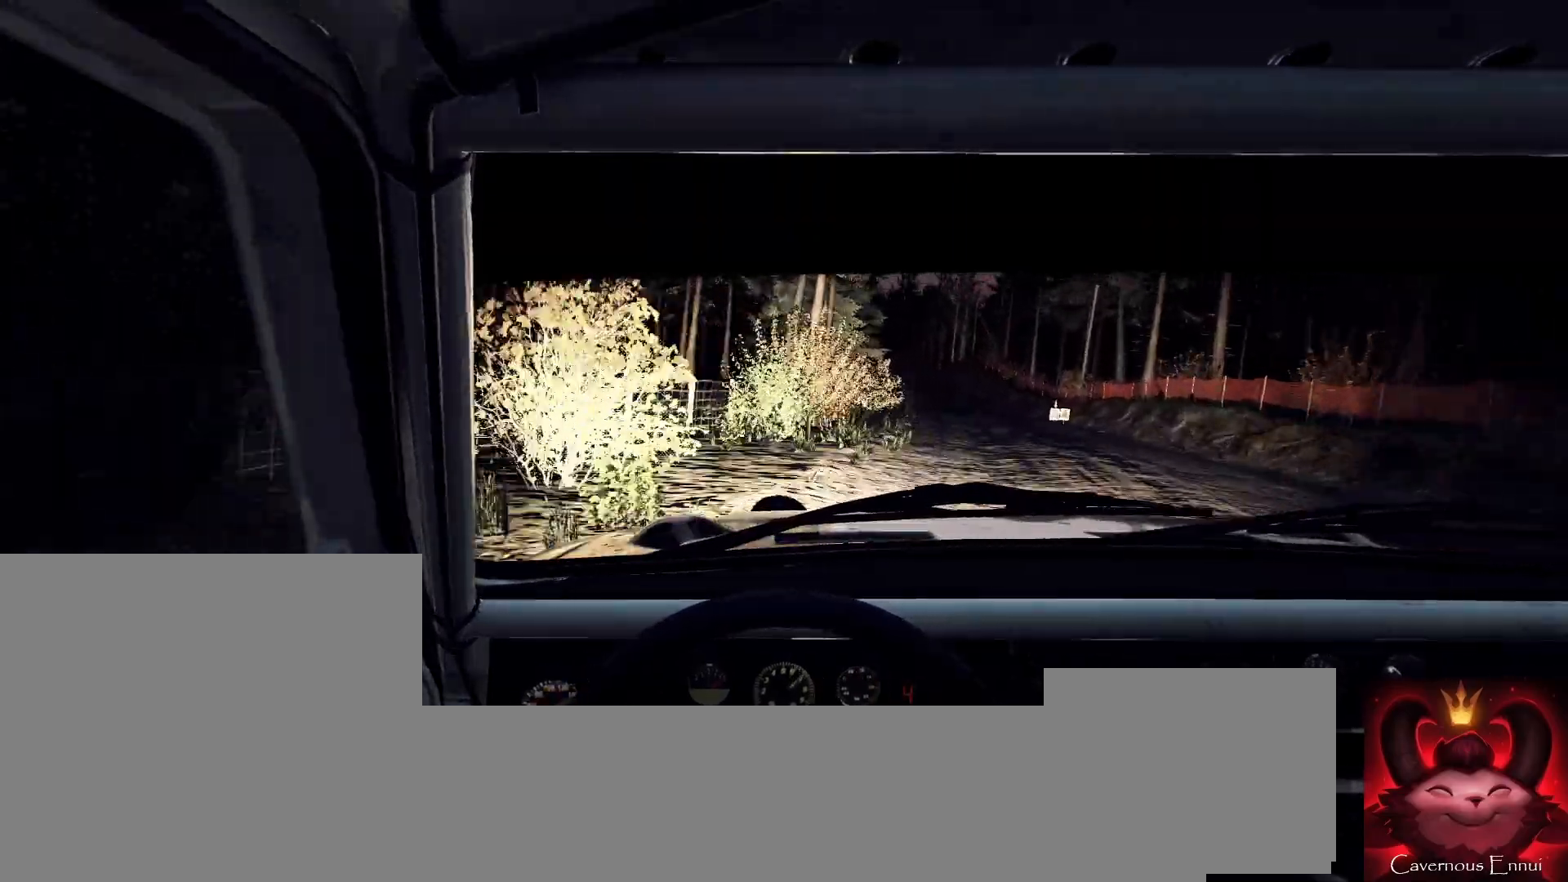
{"buttons": [], "left_stick": "center", "right_stick": "up", "events": [[100, "left_stick", "center"]]}
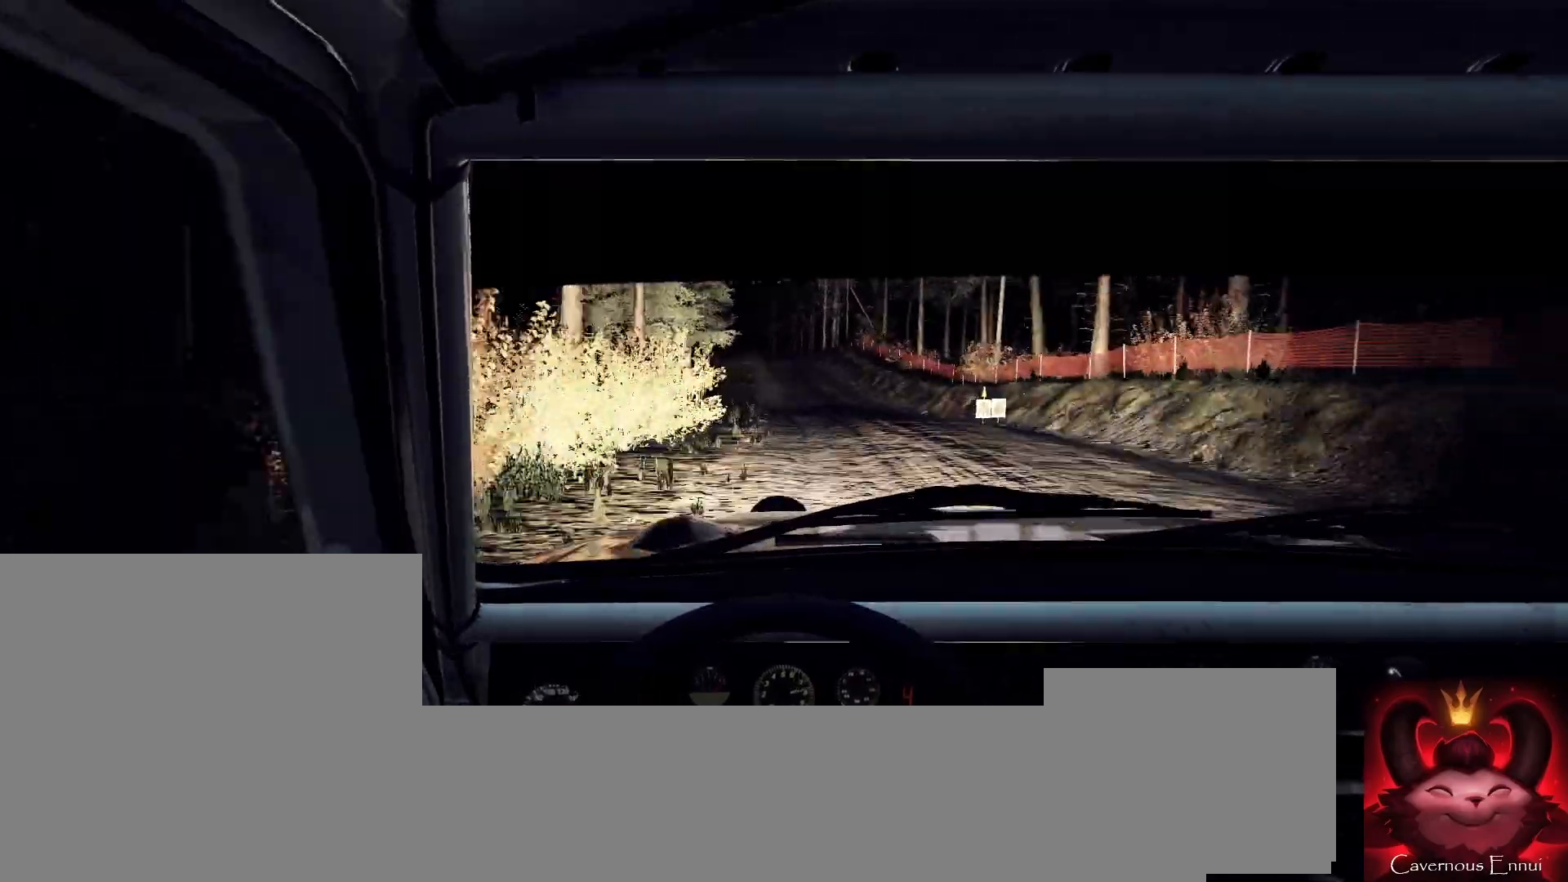
{"buttons": [], "left_stick": "left", "right_stick": "up", "events": [[33, "left_stick", "left"], [200, "left_stick", "center"], [333, "left_stick", "left"]]}
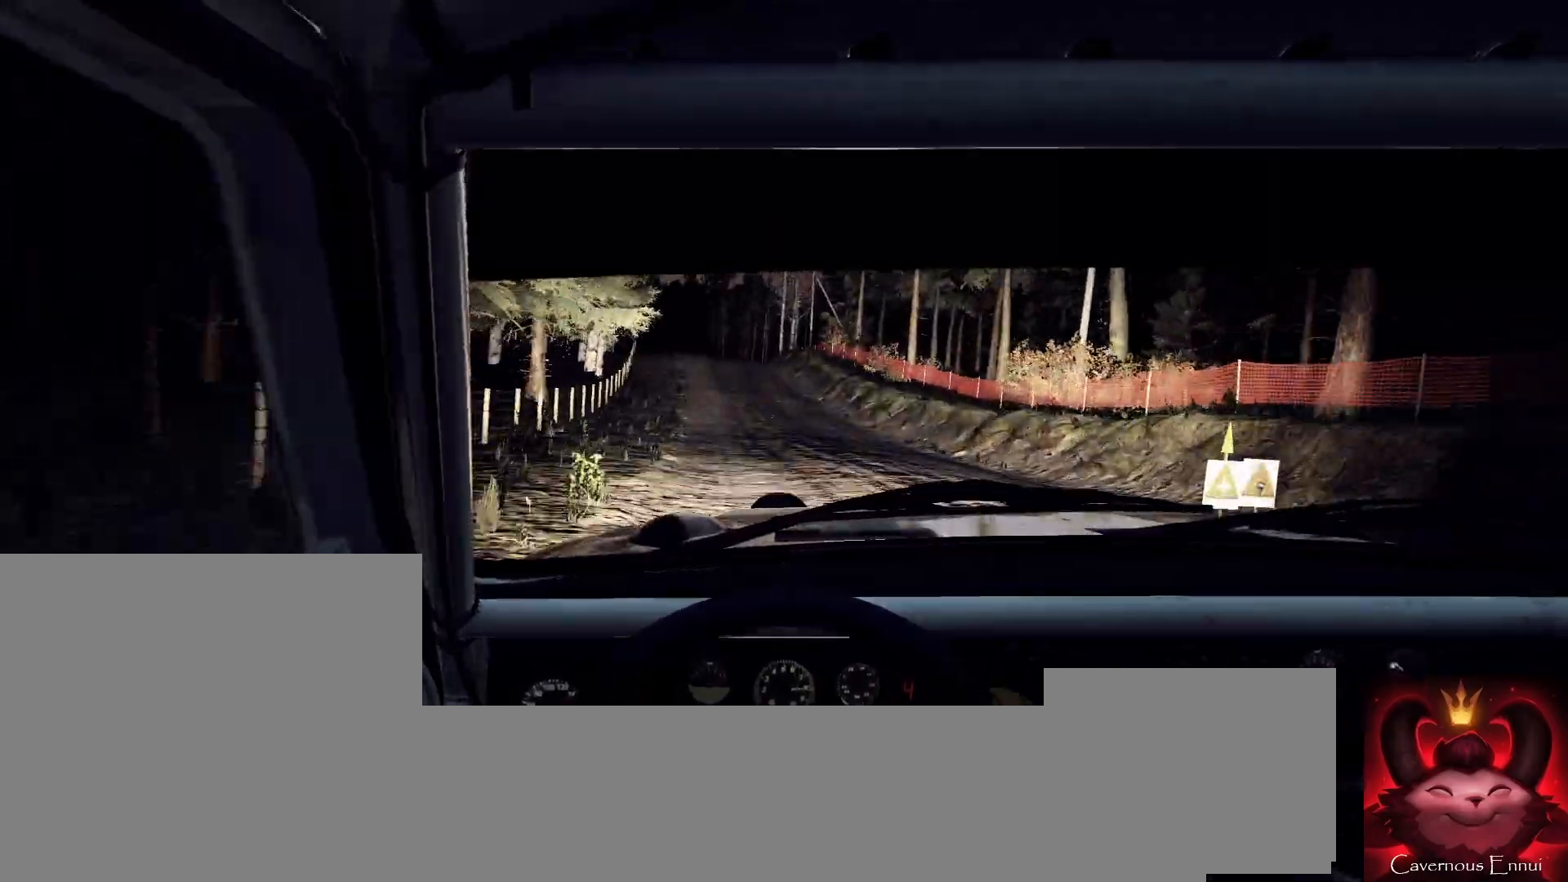
{"buttons": [], "left_stick": "center", "right_stick": "up", "events": [[33, "left_stick", "center"], [200, "R1", "down"], [200, "left_stick", "left"], [267, "R1", "up"], [367, "left_stick", "center"]]}
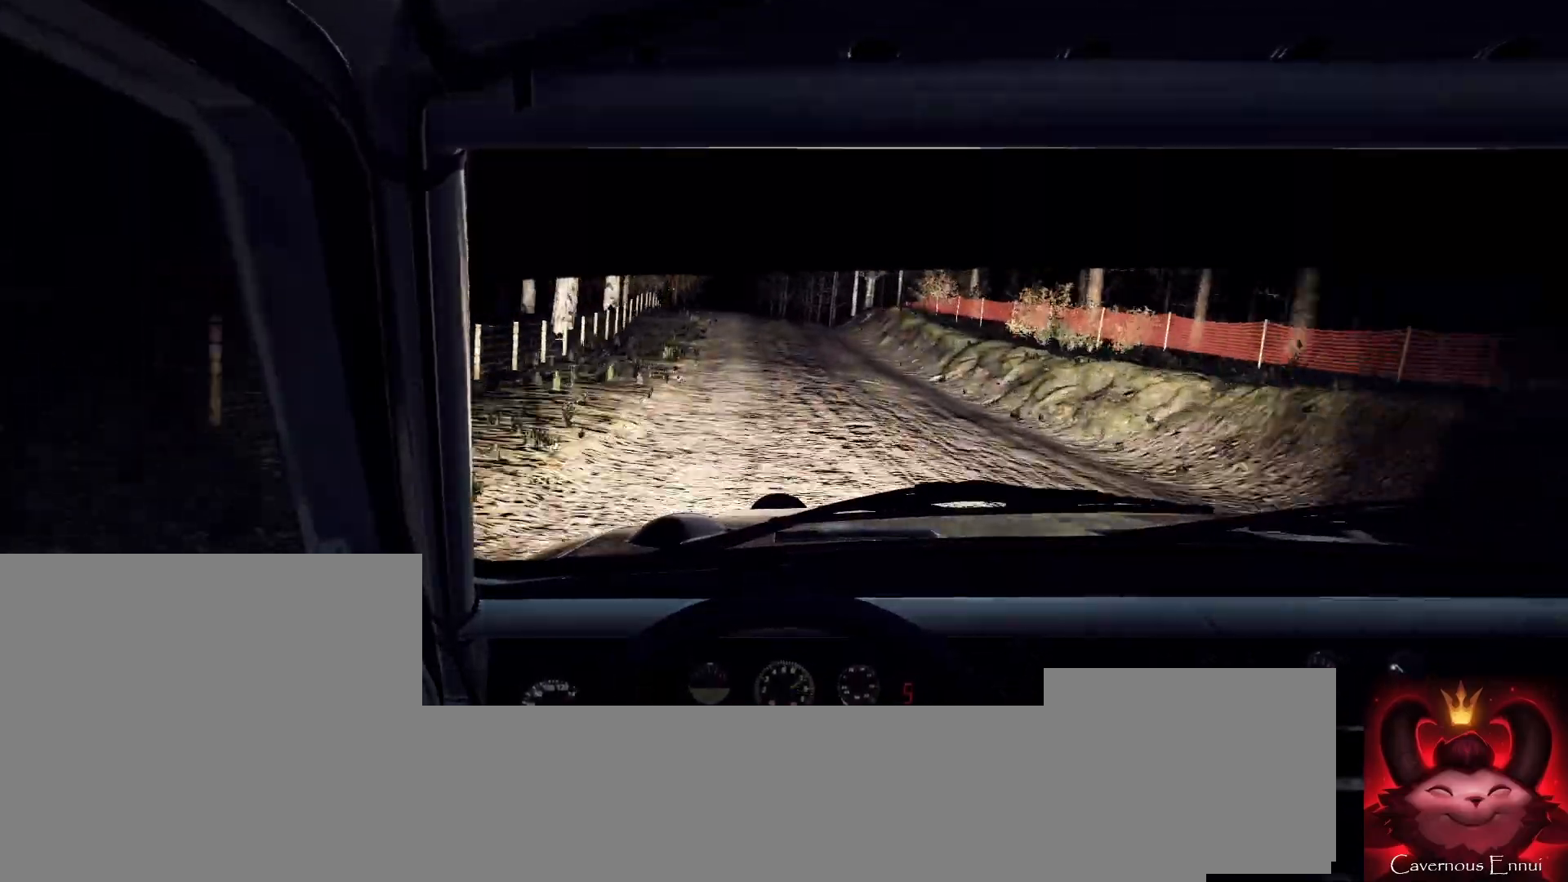
{"buttons": [], "left_stick": "center", "right_stick": "up", "events": [[33, "left_stick", "left"], [200, "left_stick", "center"], [200, "right_stick", "center"], [433, "right_stick", "up"]]}
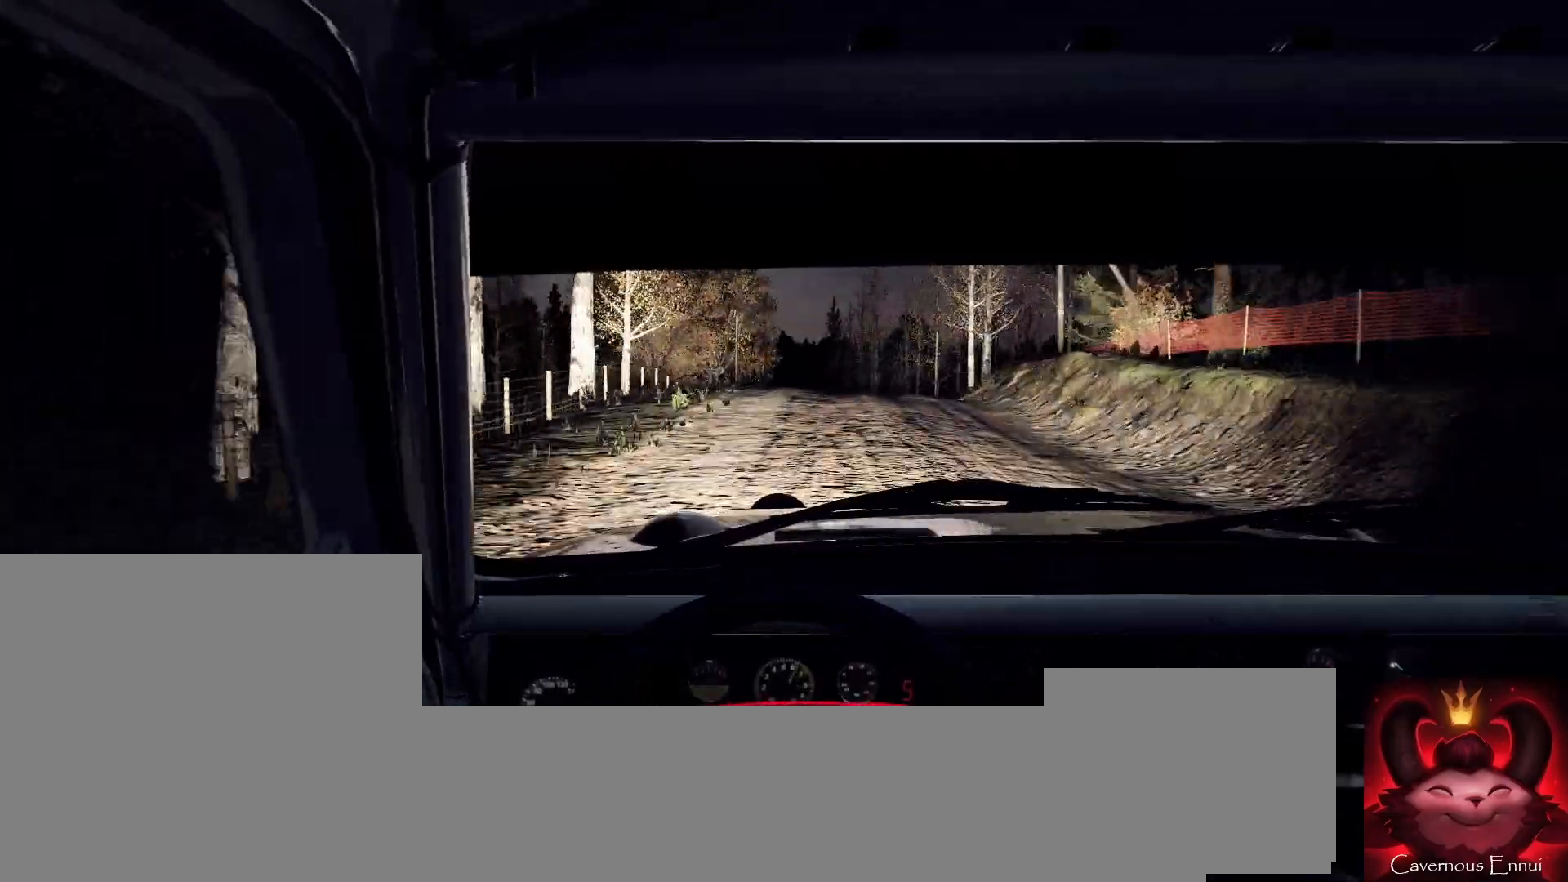
{"buttons": [], "left_stick": "center", "right_stick": "up", "events": [[33, "right_stick", "center"], [167, "left_stick", "right"], [267, "left_stick", "center"], [300, "right_stick", "up"]]}
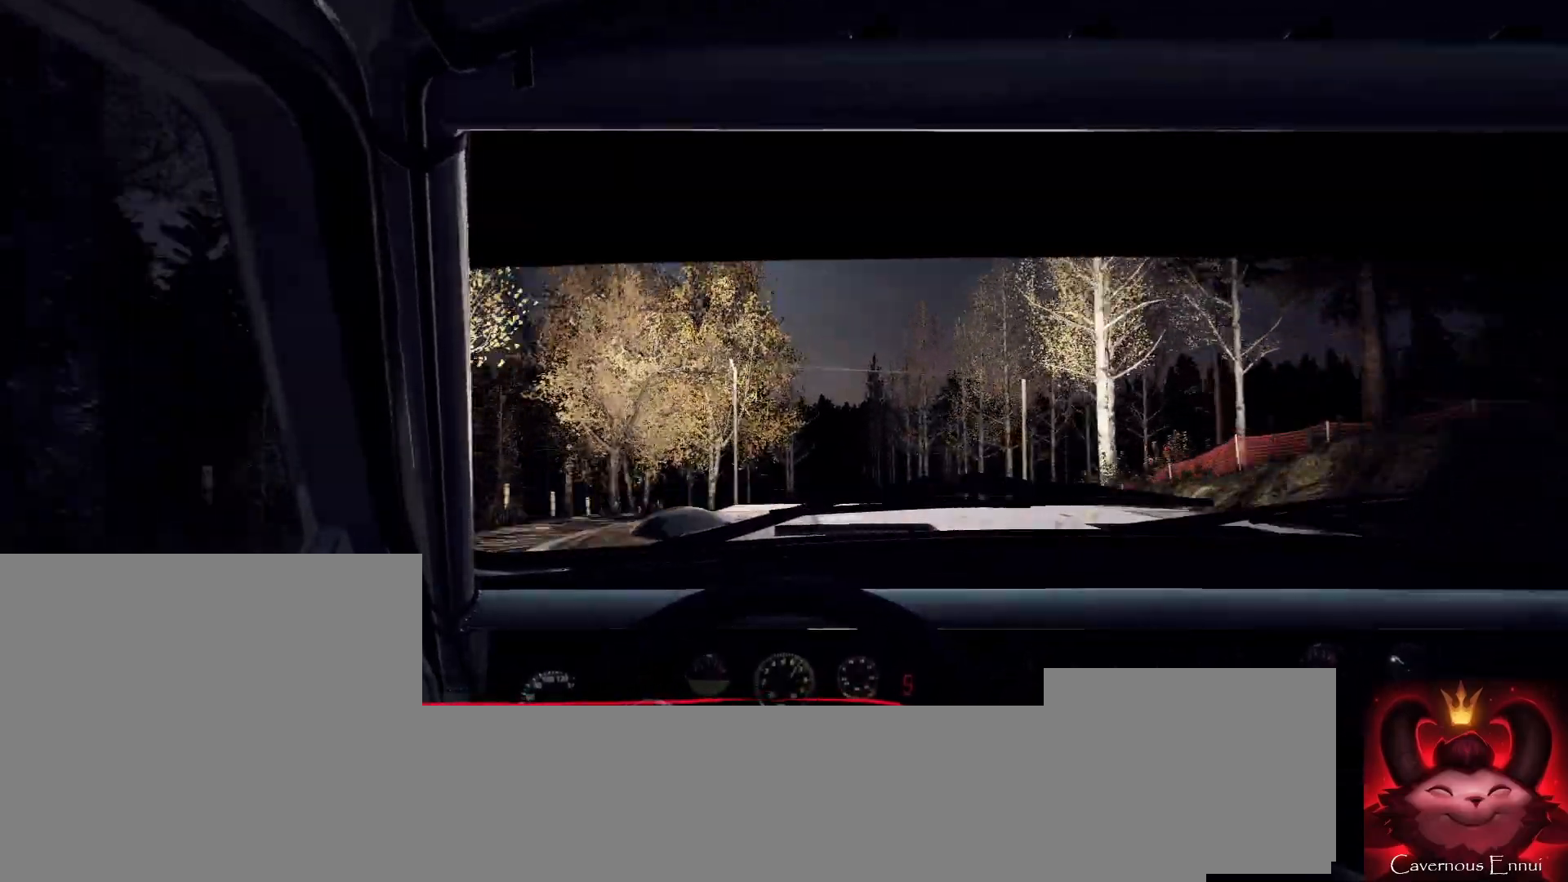
{"buttons": [], "left_stick": "center", "right_stick": "center", "events": [[300, "right_stick", "center"]]}
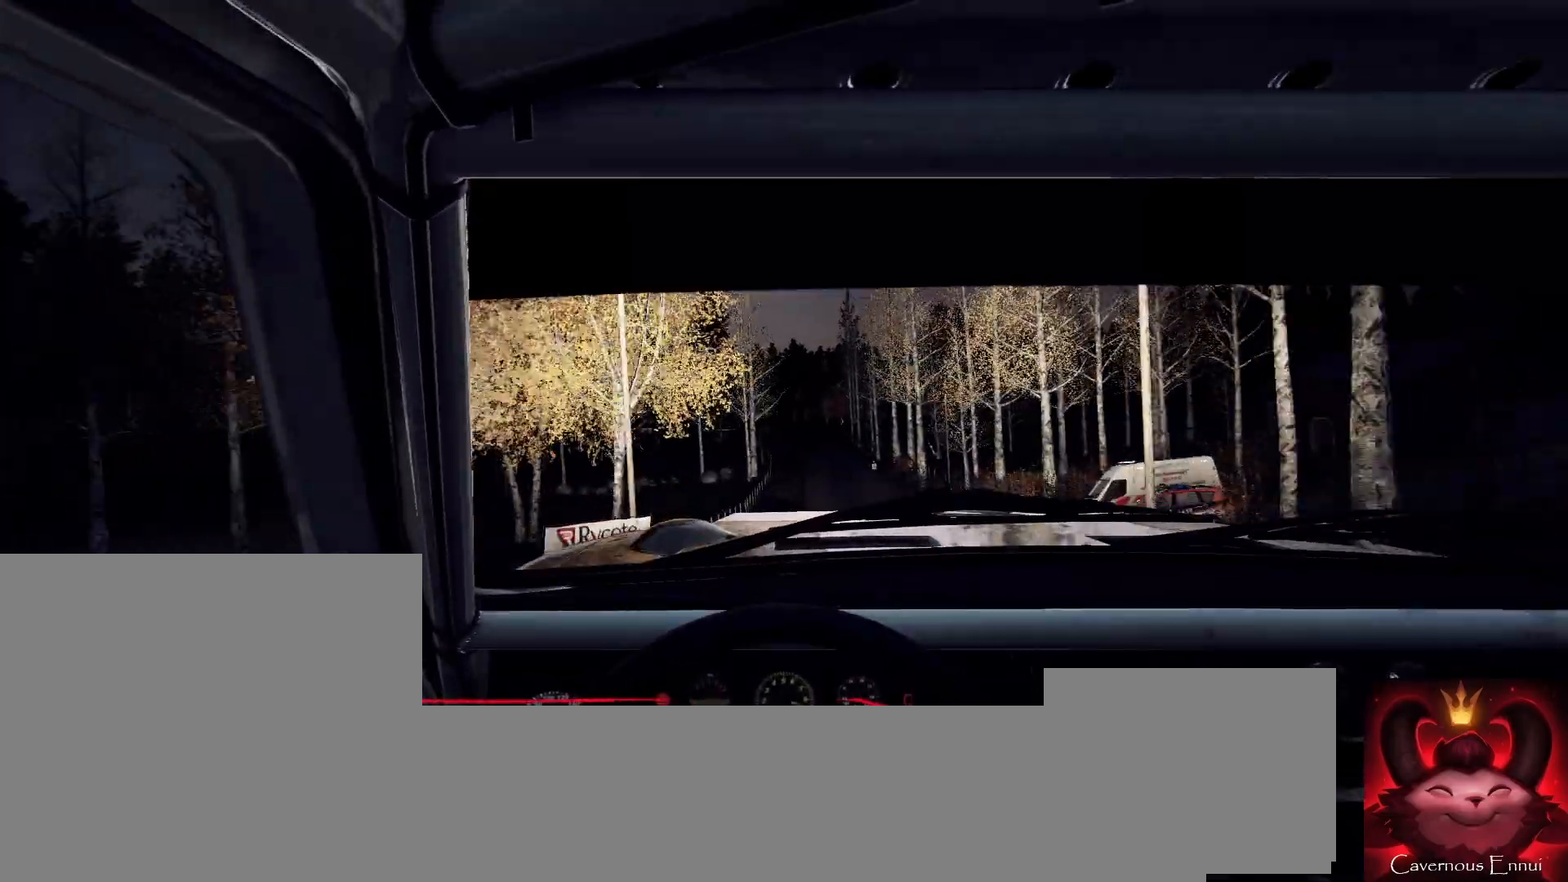
{"buttons": [], "left_stick": "center", "right_stick": "center", "events": []}
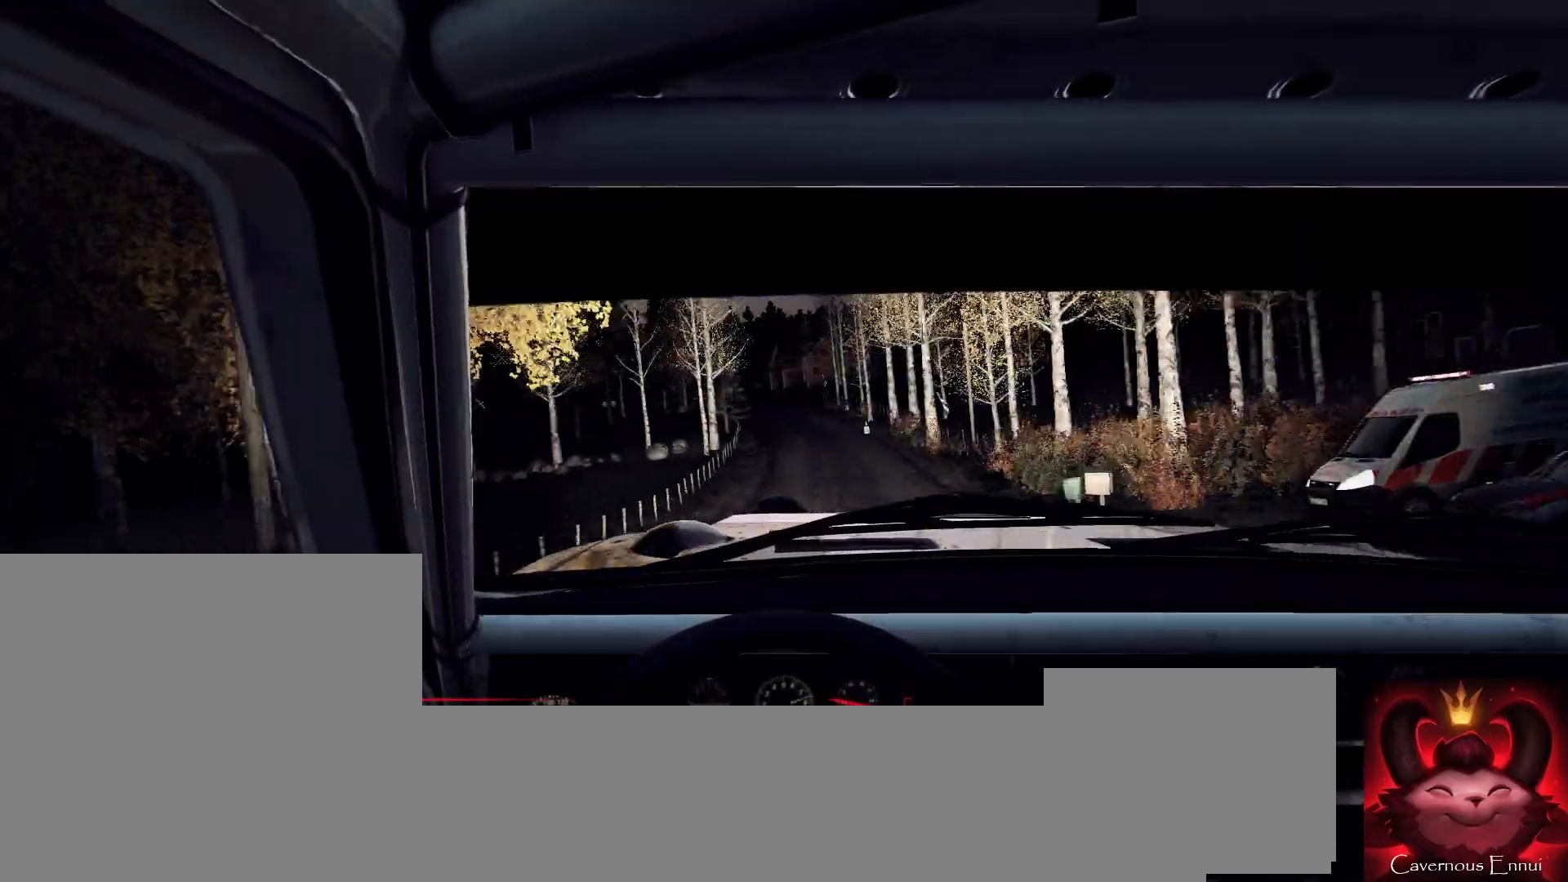
{"buttons": [], "left_stick": "center", "right_stick": "up", "events": [[500, "right_stick", "up"]]}
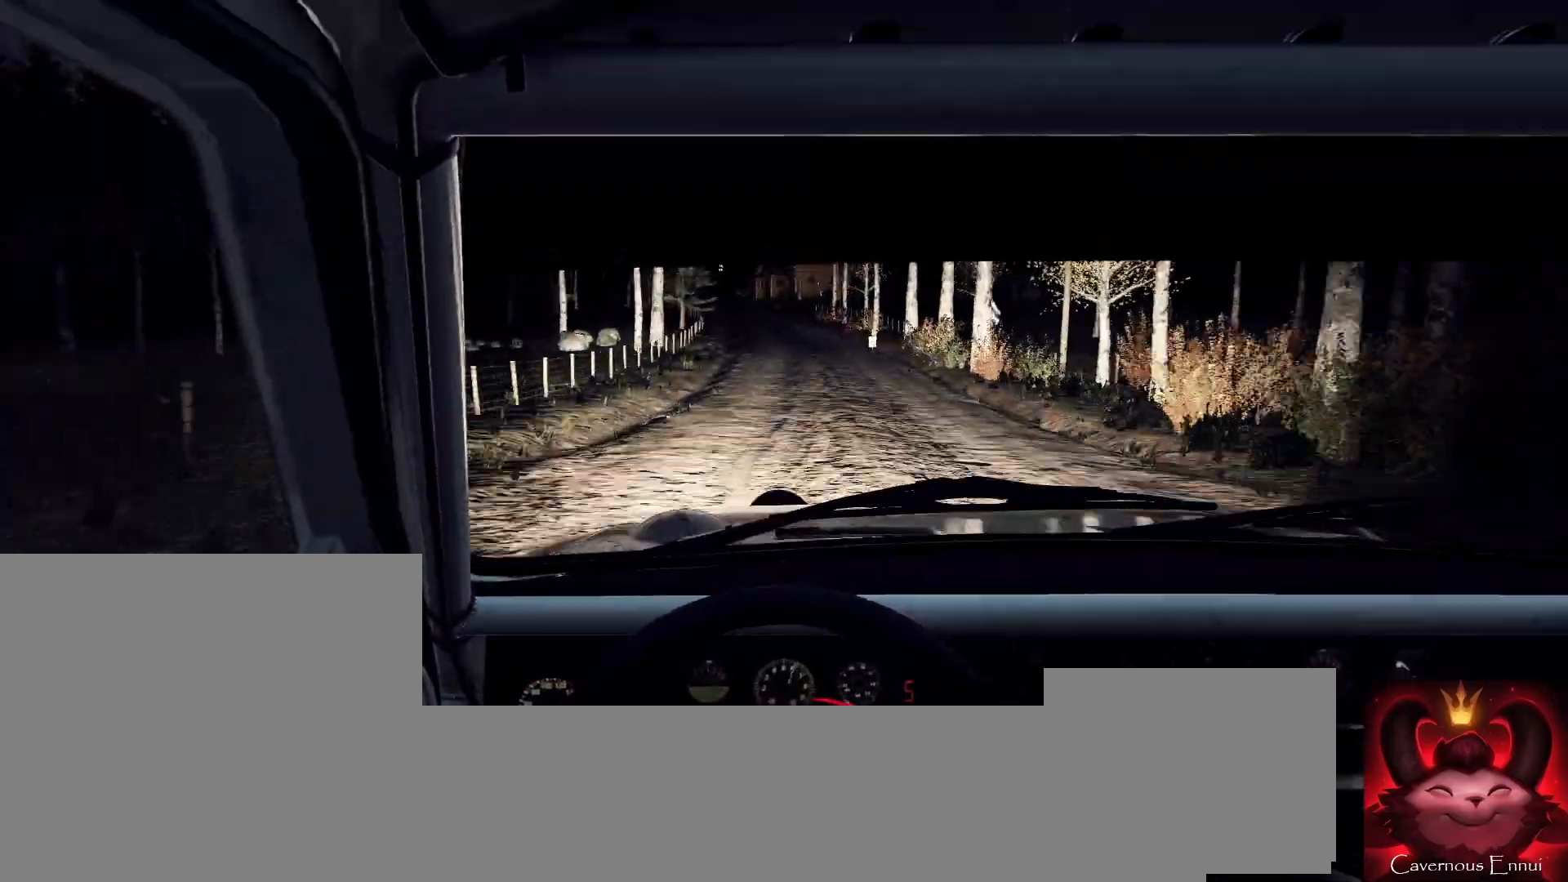
{"buttons": [], "left_stick": "center", "right_stick": "up", "events": [[33, "left_stick", "down-left"], [167, "left_stick", "center"]]}
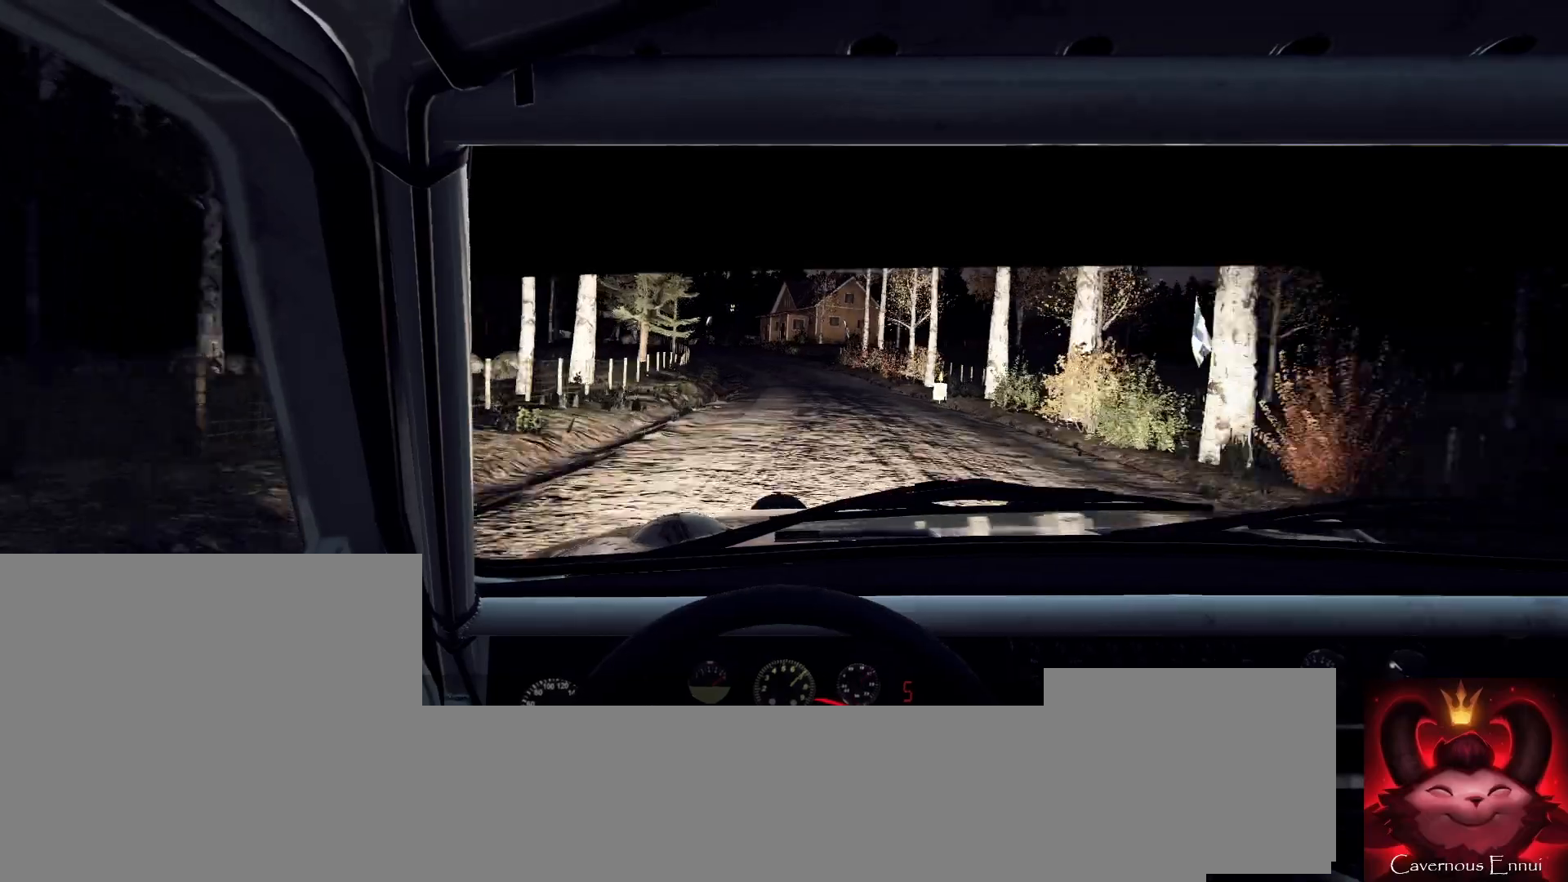
{"buttons": [], "left_stick": "left", "right_stick": "center", "events": [[100, "left_stick", "down-left"], [300, "left_stick", "center"], [400, "L2", "down"], [400, "left_stick", "left"], [400, "right_stick", "center"], [500, "L2", "up"]]}
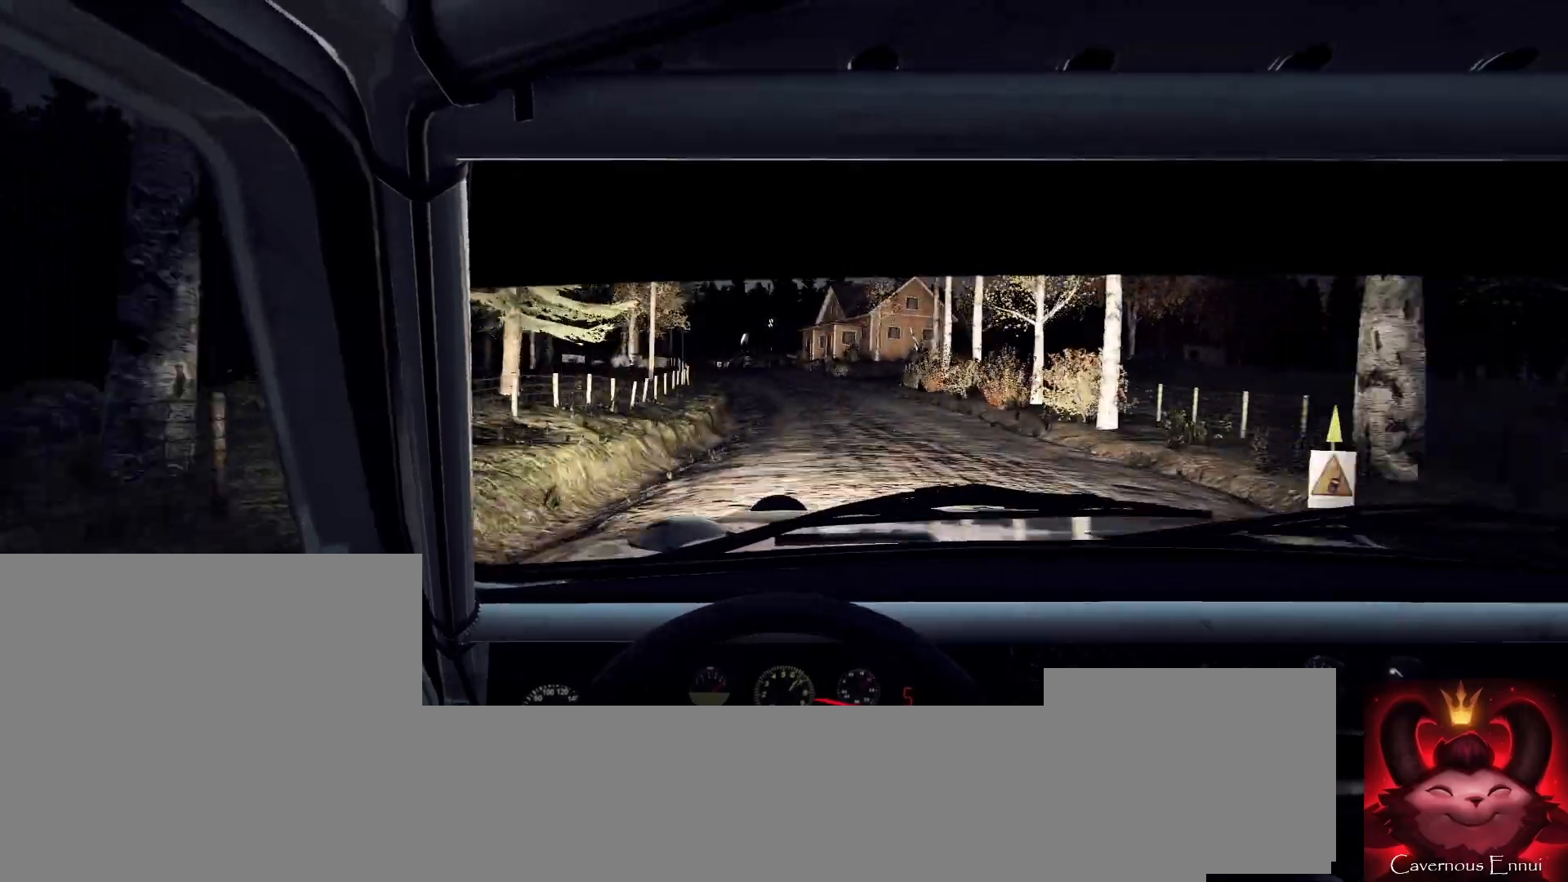
{"buttons": [], "left_stick": "center", "right_stick": "center", "events": [[67, "left_stick", "center"], [133, "right_stick", "up"], [167, "left_stick", "left"], [300, "right_stick", "center"], [367, "left_stick", "center"]]}
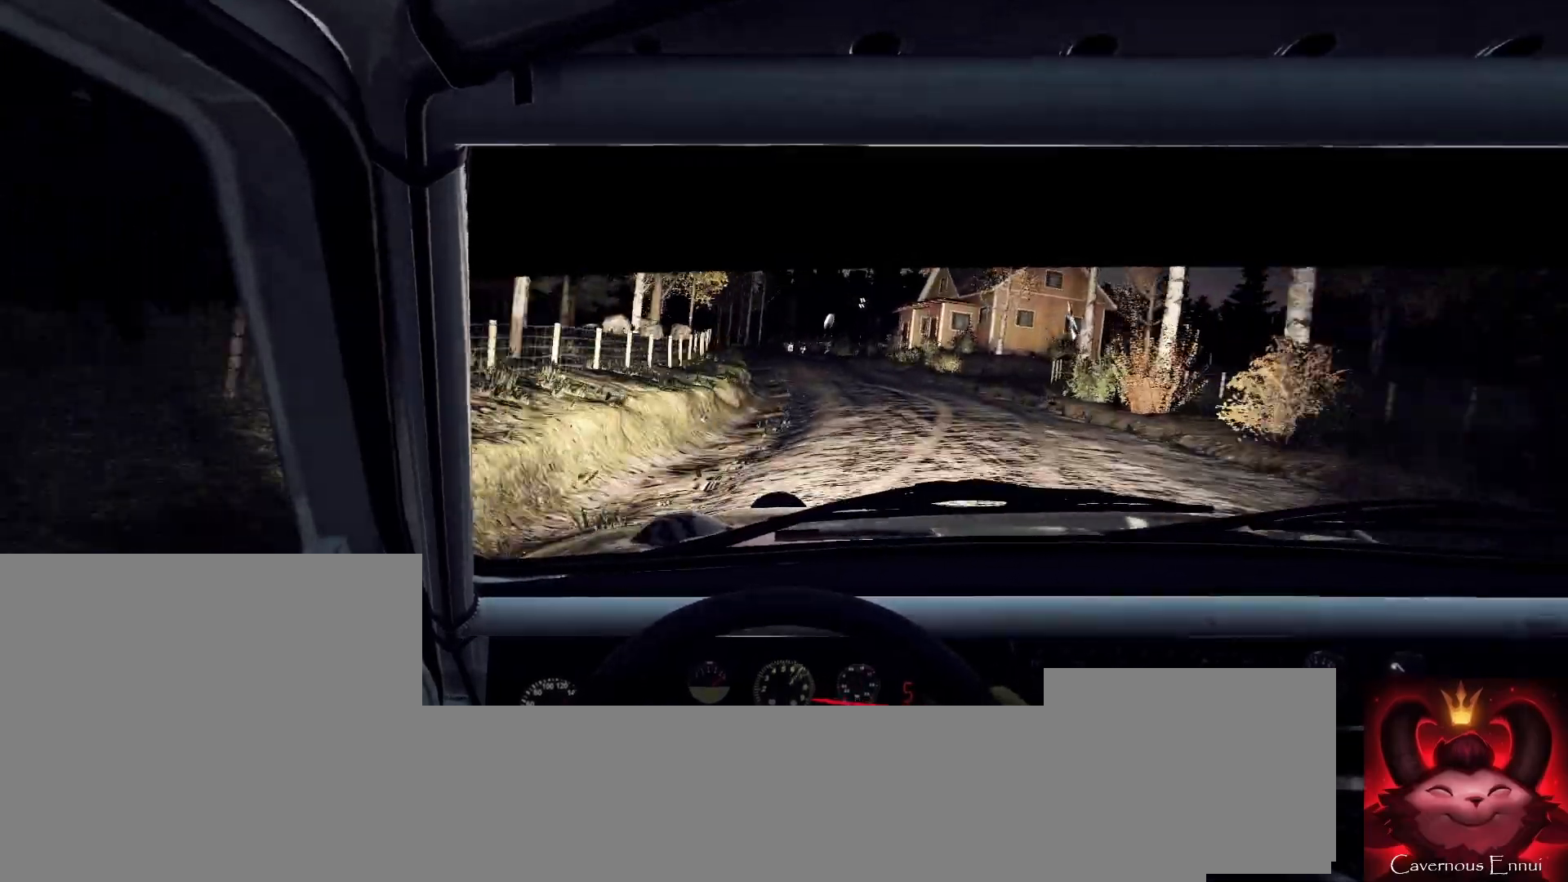
{"buttons": [], "left_stick": "left", "right_stick": "center"}
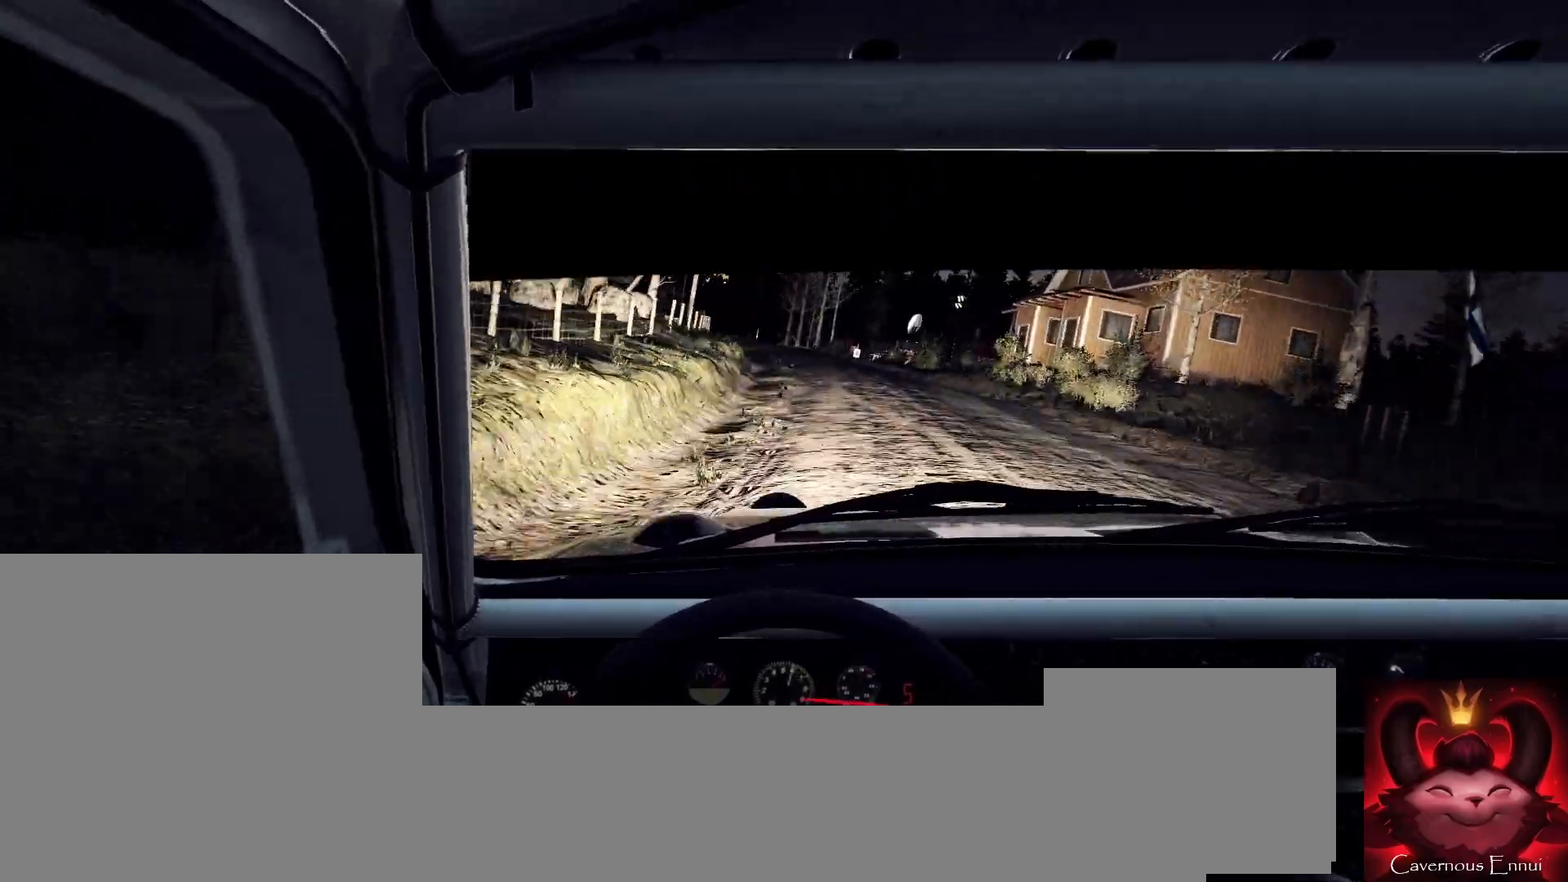
{"buttons": [], "left_stick": "left", "right_stick": "center", "events": [[33, "left_stick", "center"], [100, "right_stick", "up"], [133, "left_stick", "left"], [167, "R2", "down"], [267, "R2", "up"], [267, "right_stick", "center"], [333, "left_stick", "center"], [400, "L2", "down"], [433, "left_stick", "left"], [500, "L2", "up"]]}